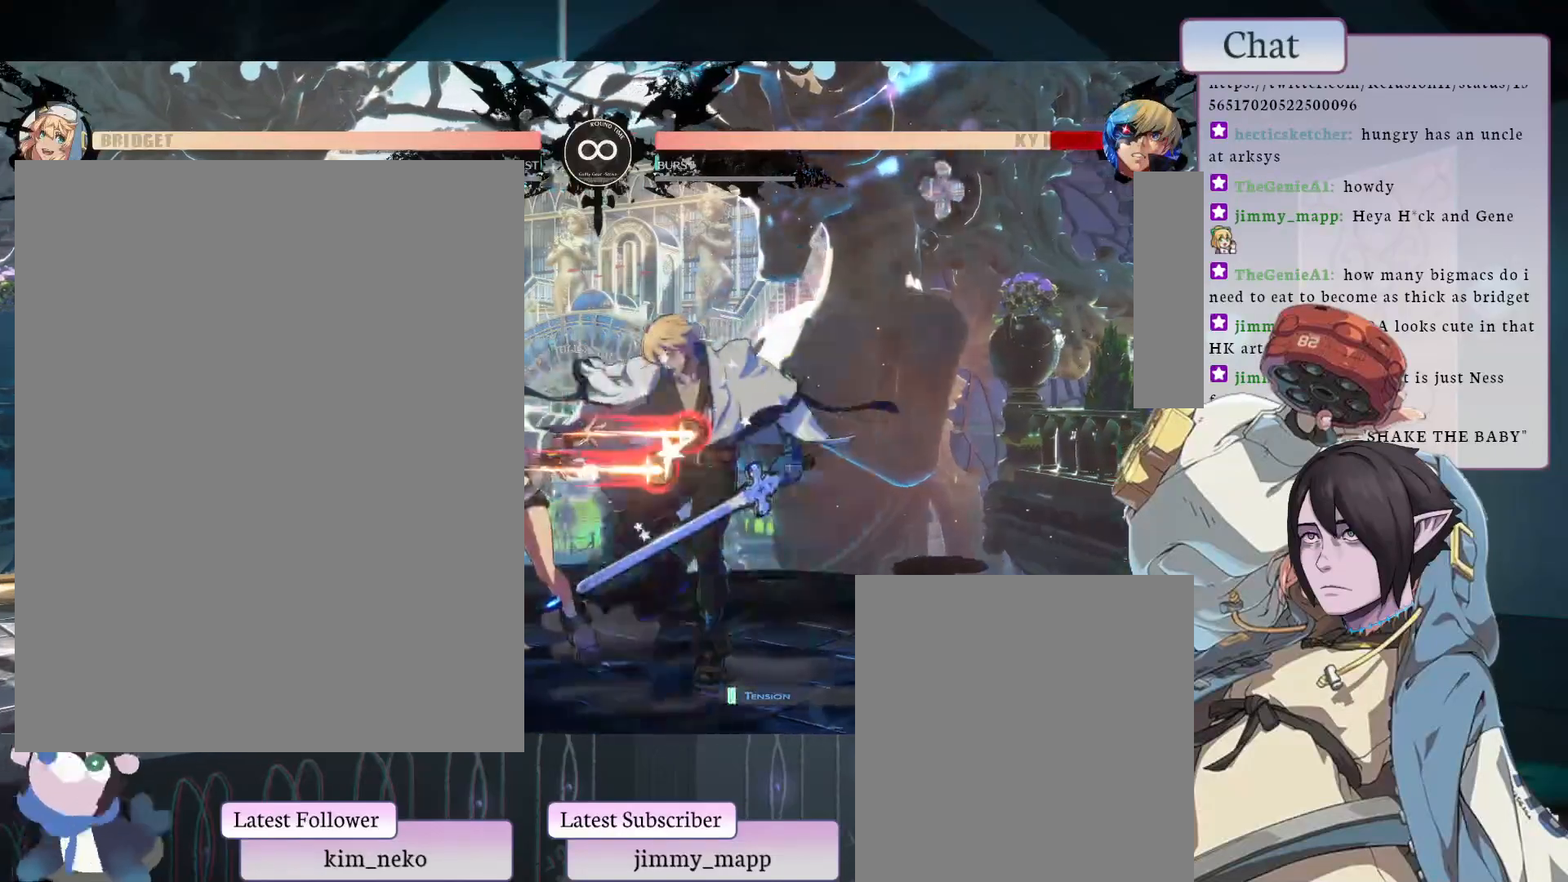
Gameplay with a controller (arcade stick); each line is a JSON object with the inputs held at the frame after it. "events" lists button and stick changes between this image and that frame as [ms after this image, input, new state], when the widget could be followed in between. Not read: L3 R3.
{"buttons": [], "left_stick": "center", "events": [[50, "L2", "down"], [167, "L2", "up"], [283, "L2", "down"], [333, "L2", "up"]]}
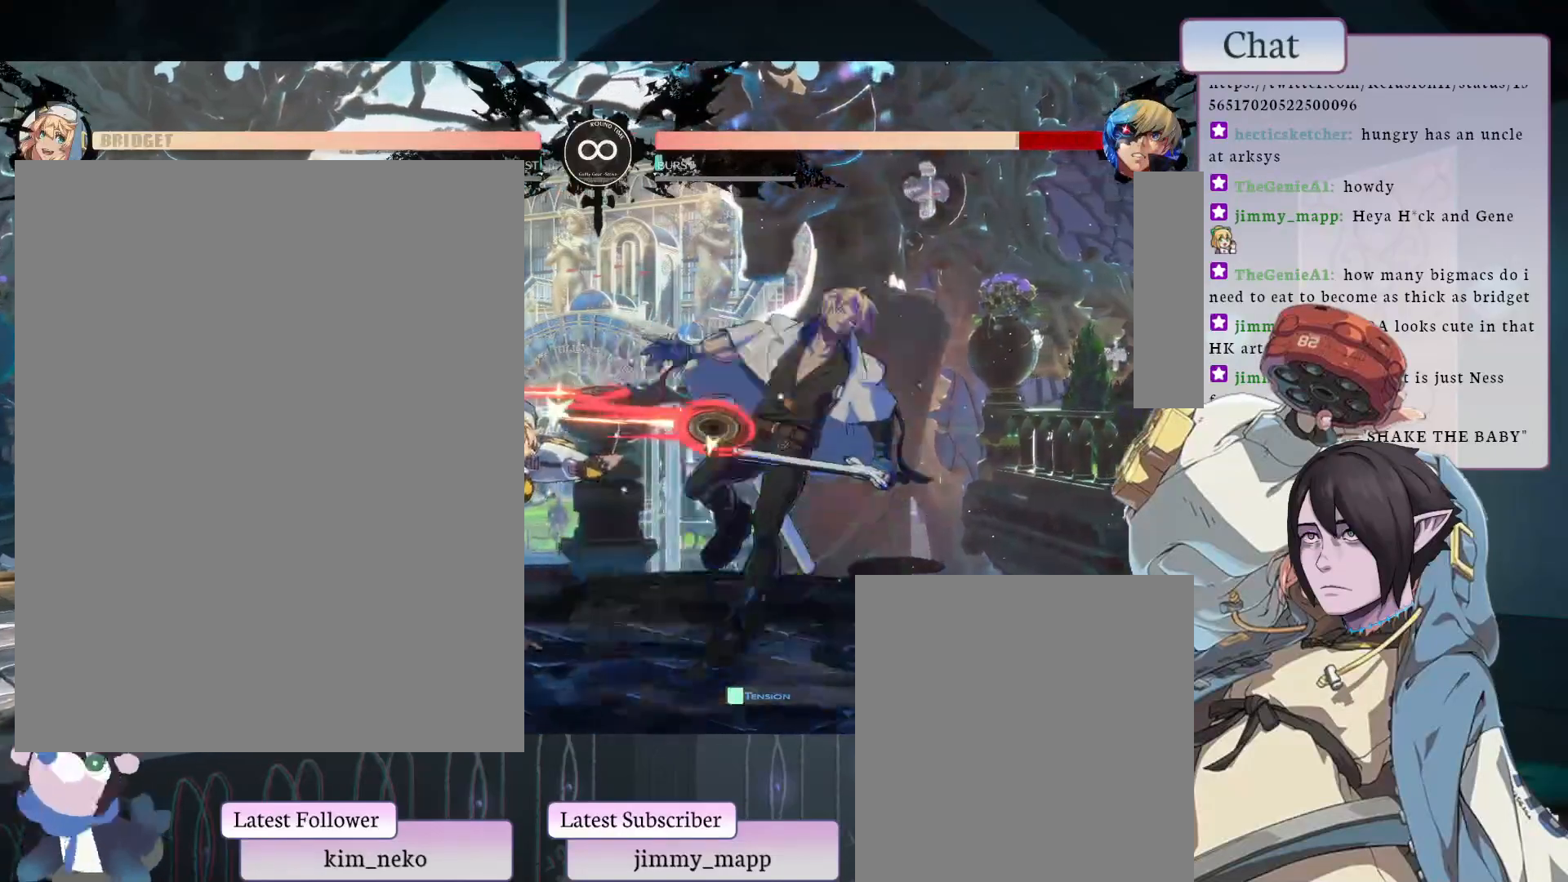
{"buttons": [], "left_stick": "center", "events": []}
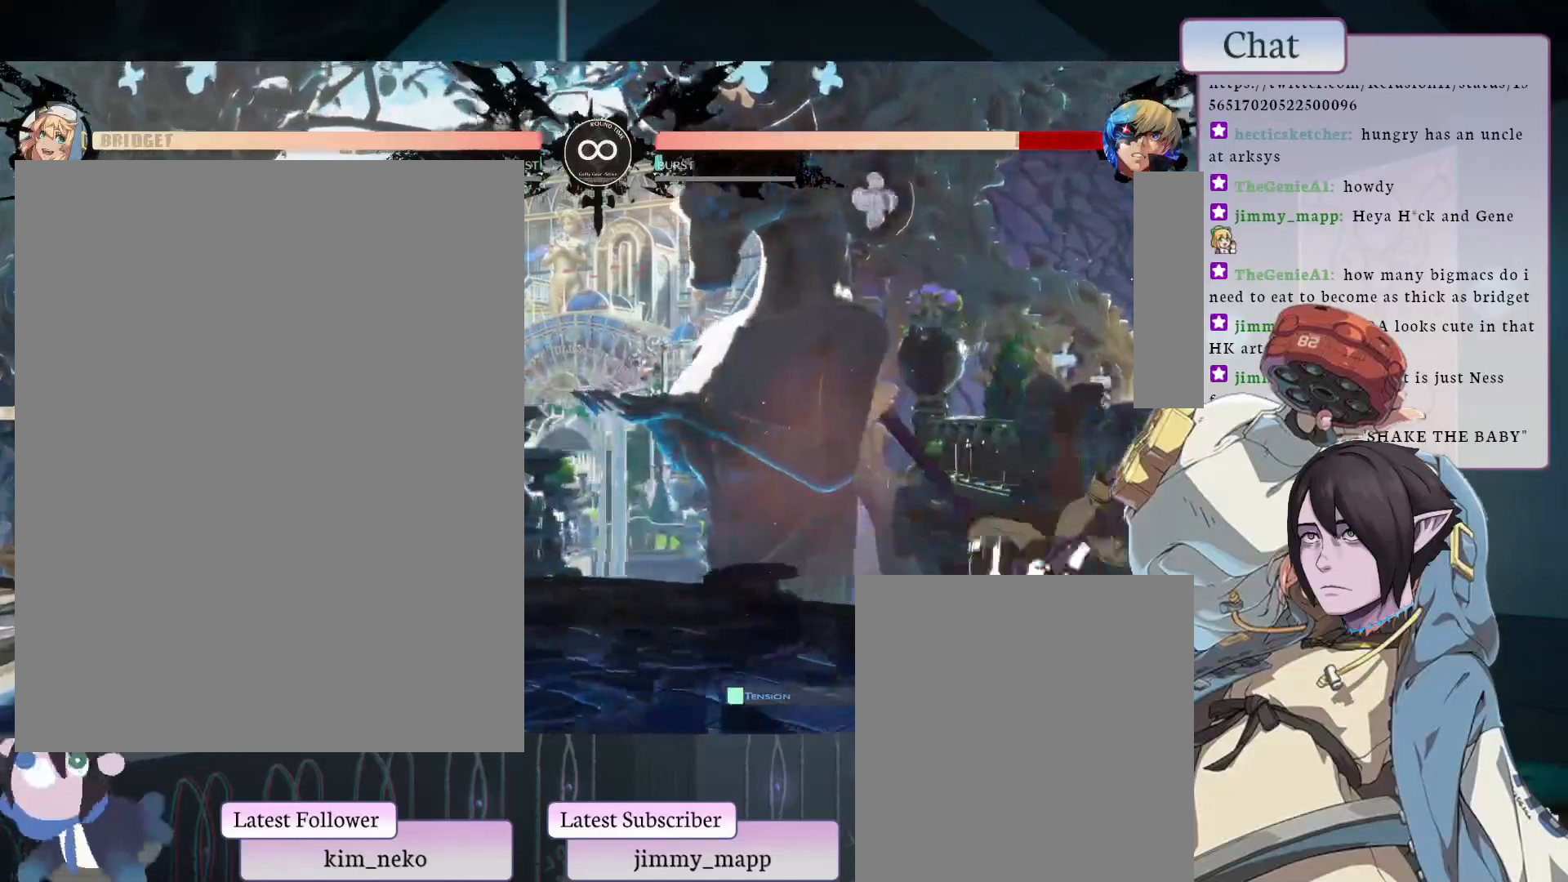
{"buttons": [], "left_stick": "center", "events": []}
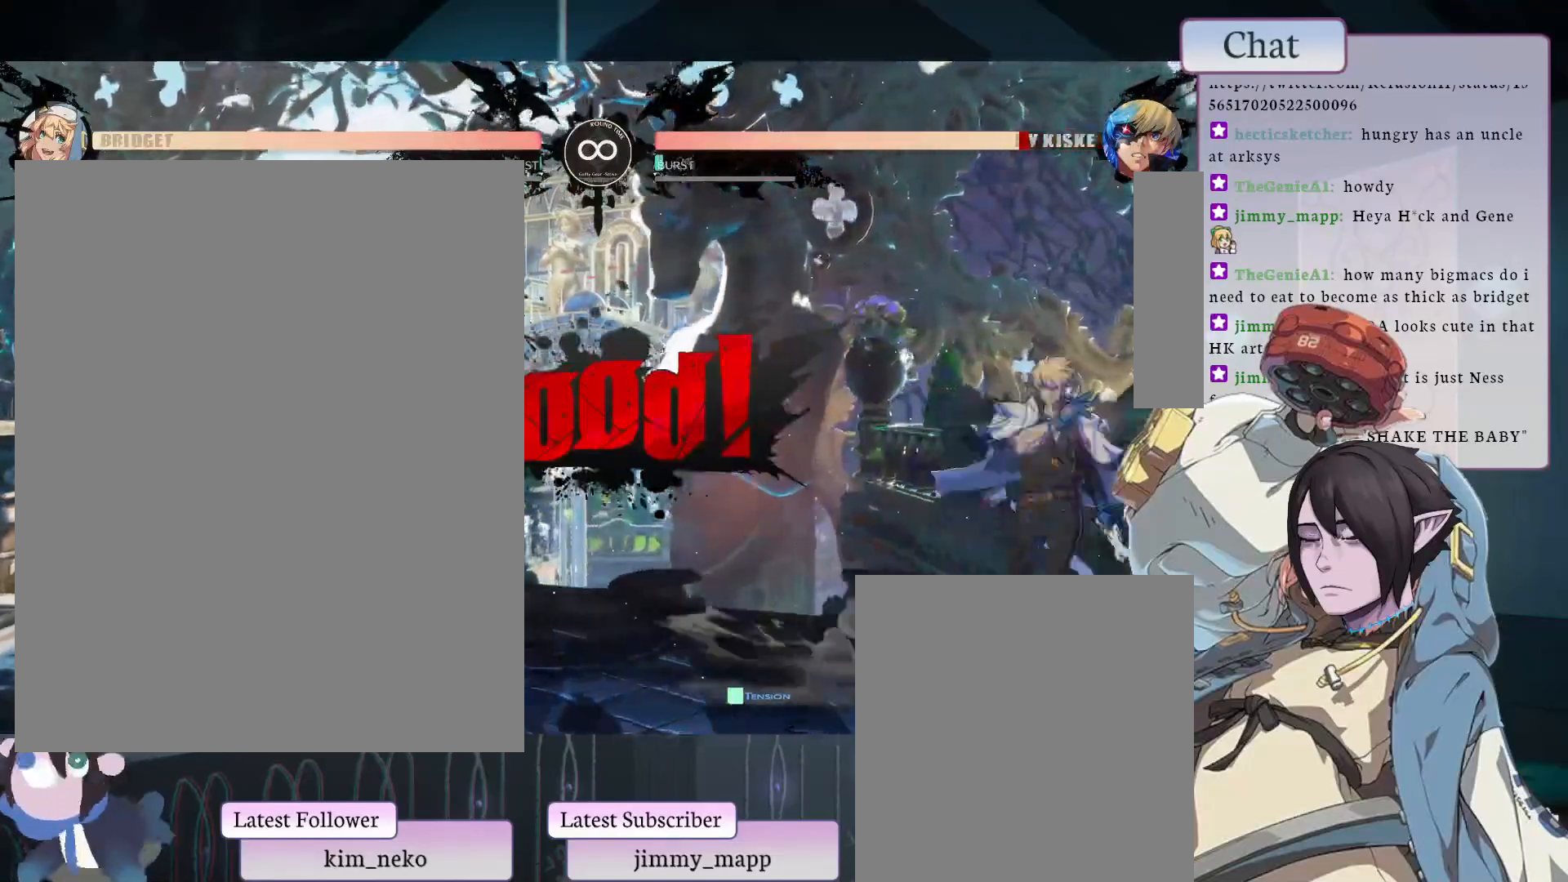
{"buttons": [], "left_stick": "center", "events": []}
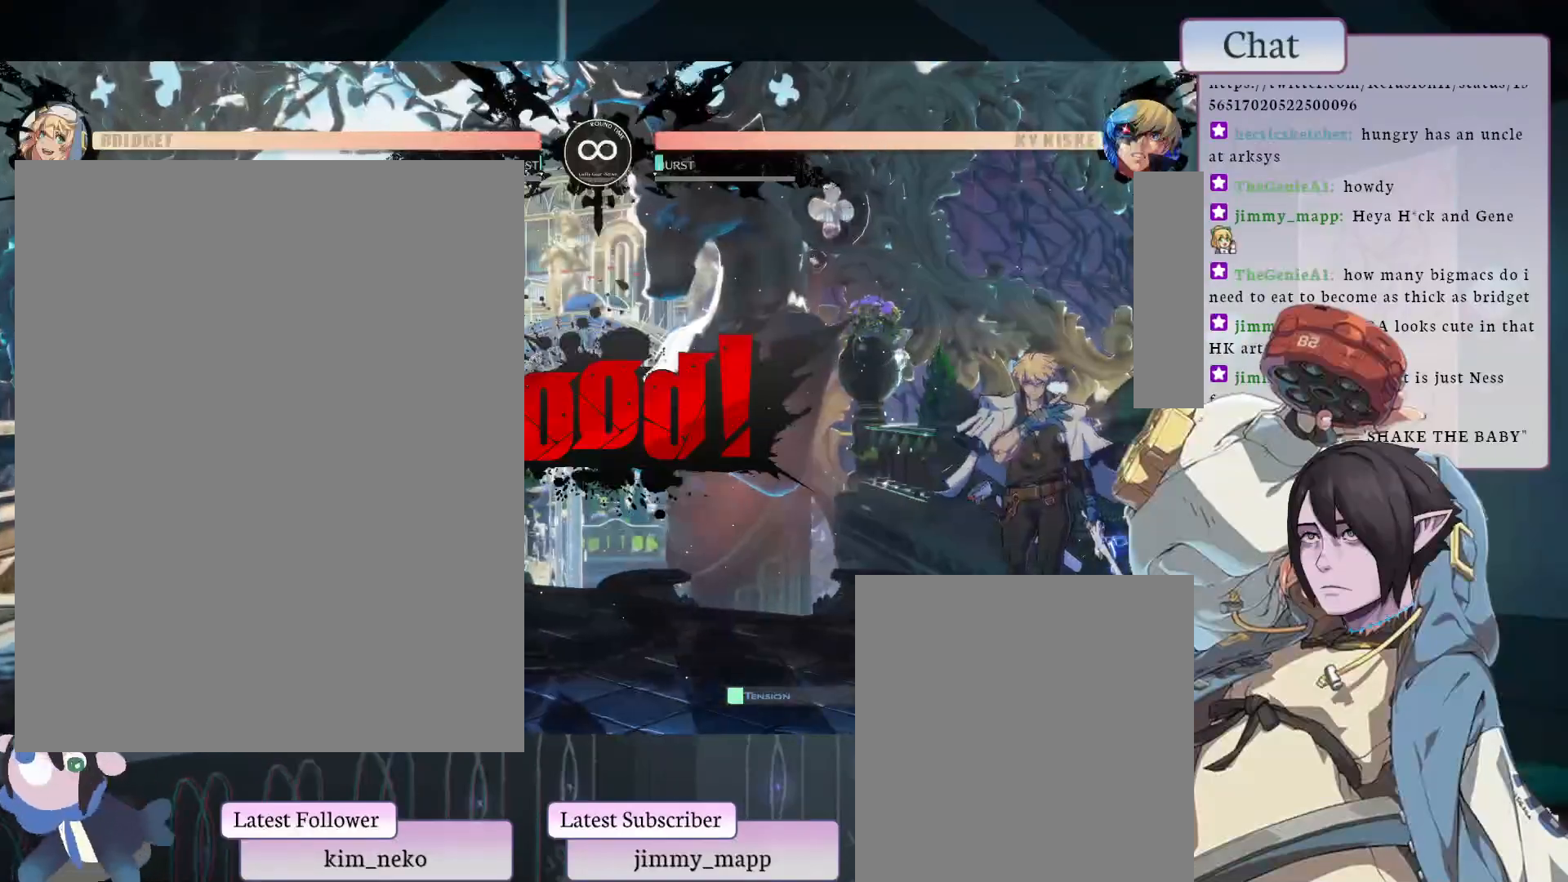
{"buttons": [], "left_stick": "center", "events": []}
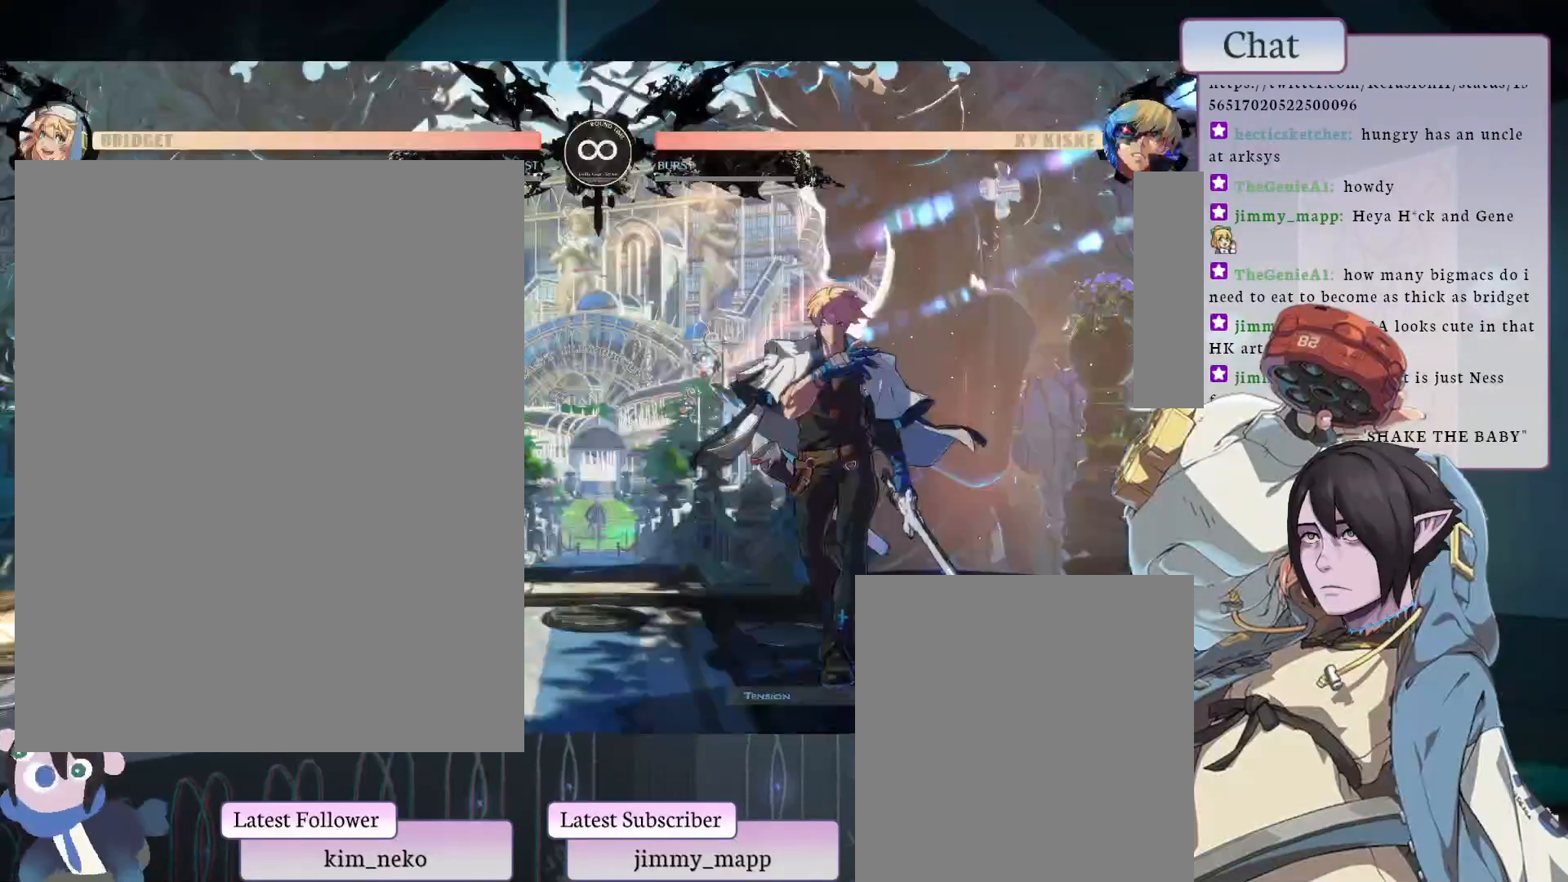
{"buttons": [], "left_stick": "center", "events": []}
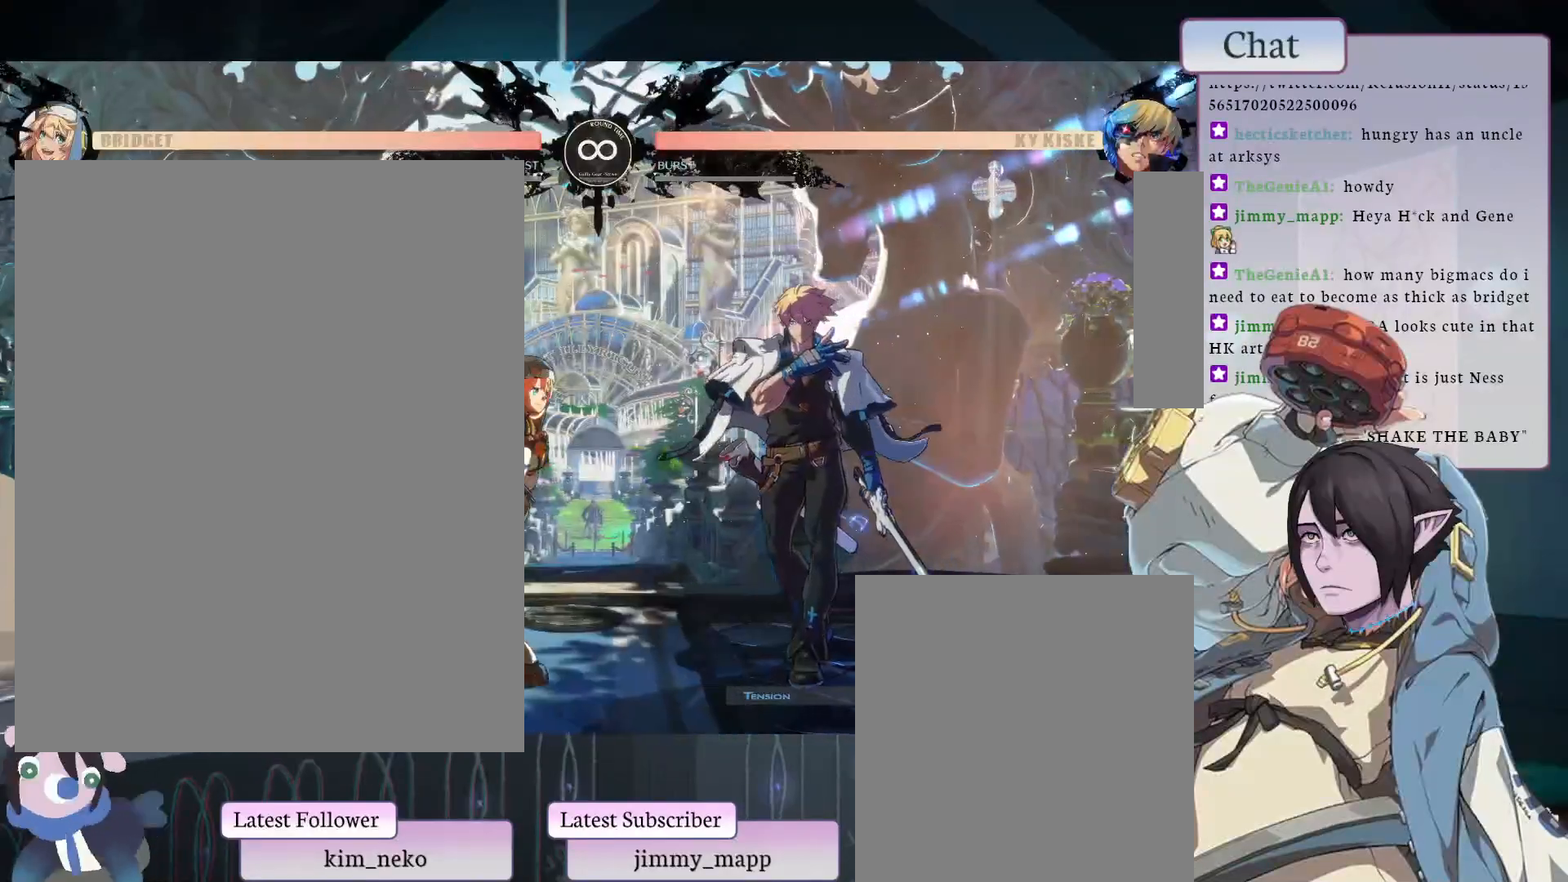
{"buttons": [], "left_stick": "center", "events": []}
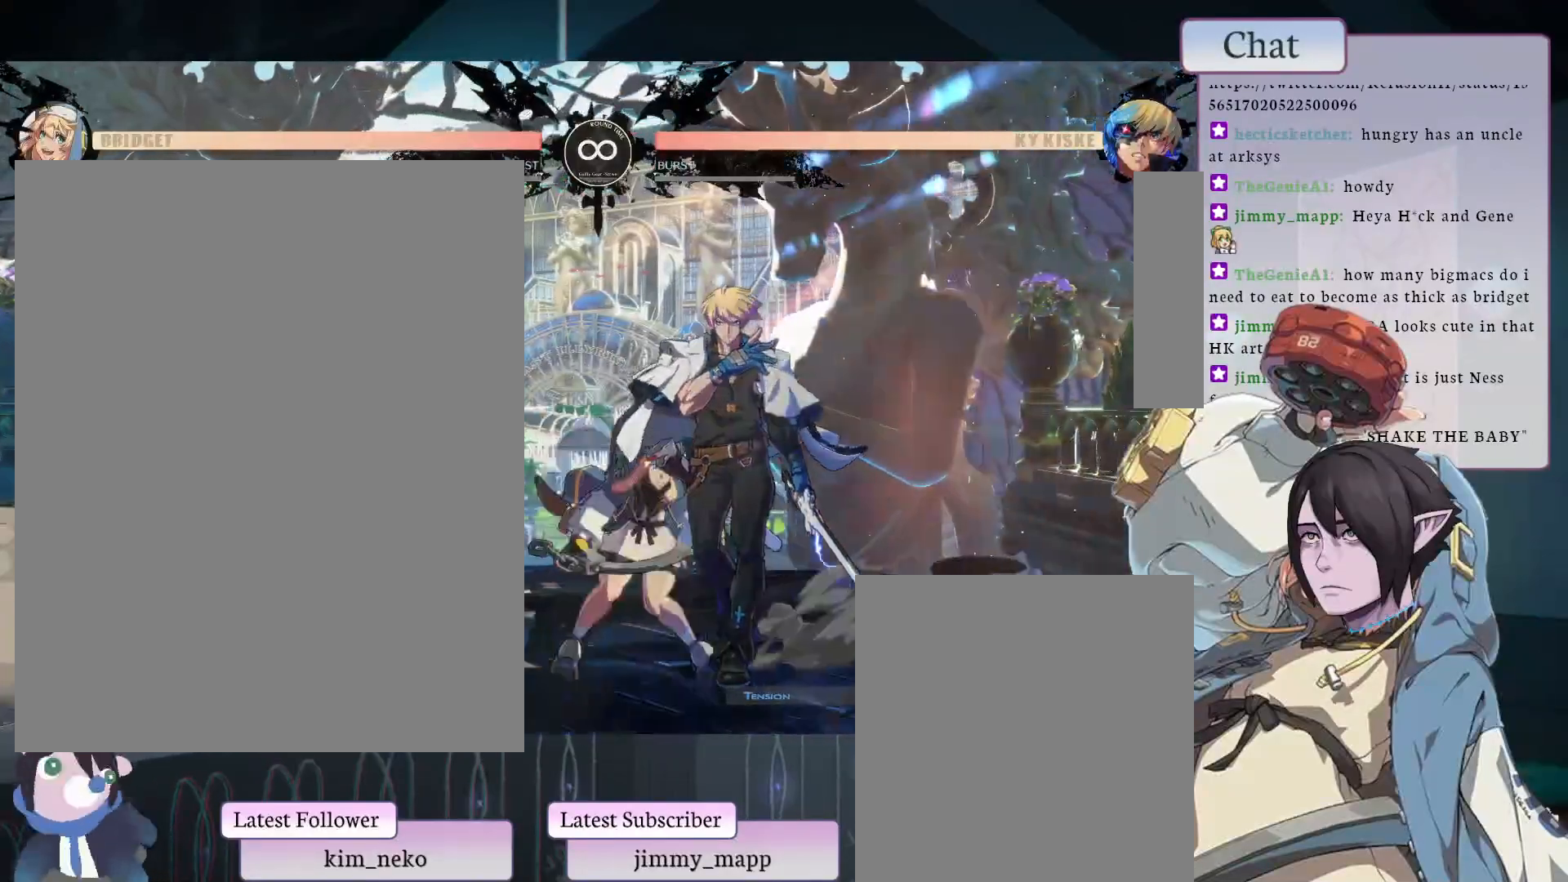
{"buttons": ["L2"], "left_stick": "center", "events": [[233, "L1", "down"], [450, "L1", "up"], [500, "L2", "down"]]}
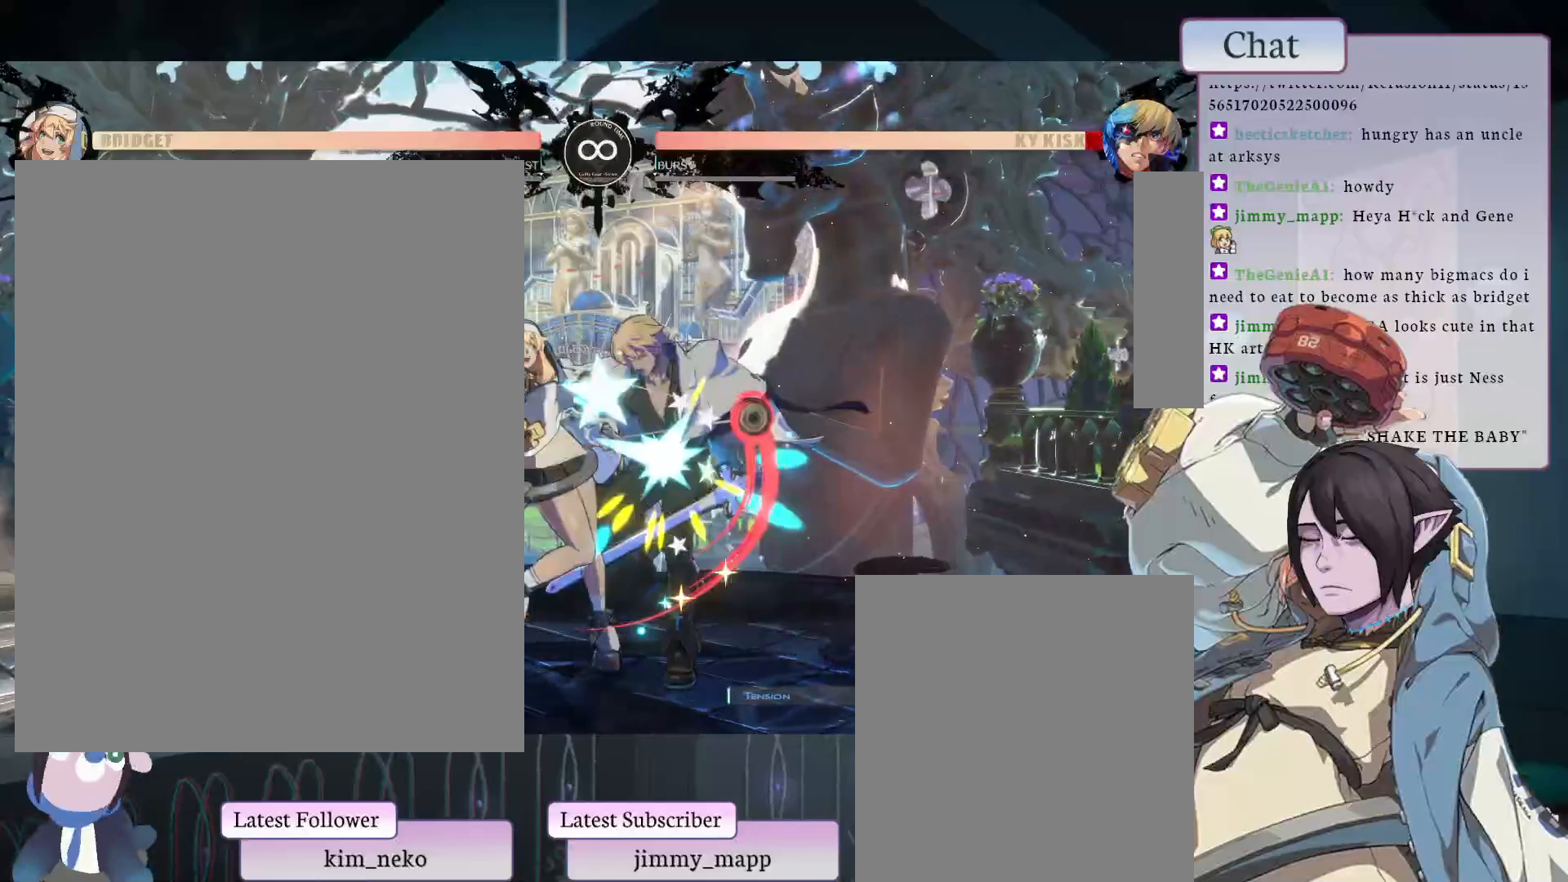
{"buttons": [], "left_stick": "center", "events": [[100, "L2", "up"], [183, "L2", "down"], [333, "L2", "up"], [367, "L2", "down"], [433, "L2", "up"]]}
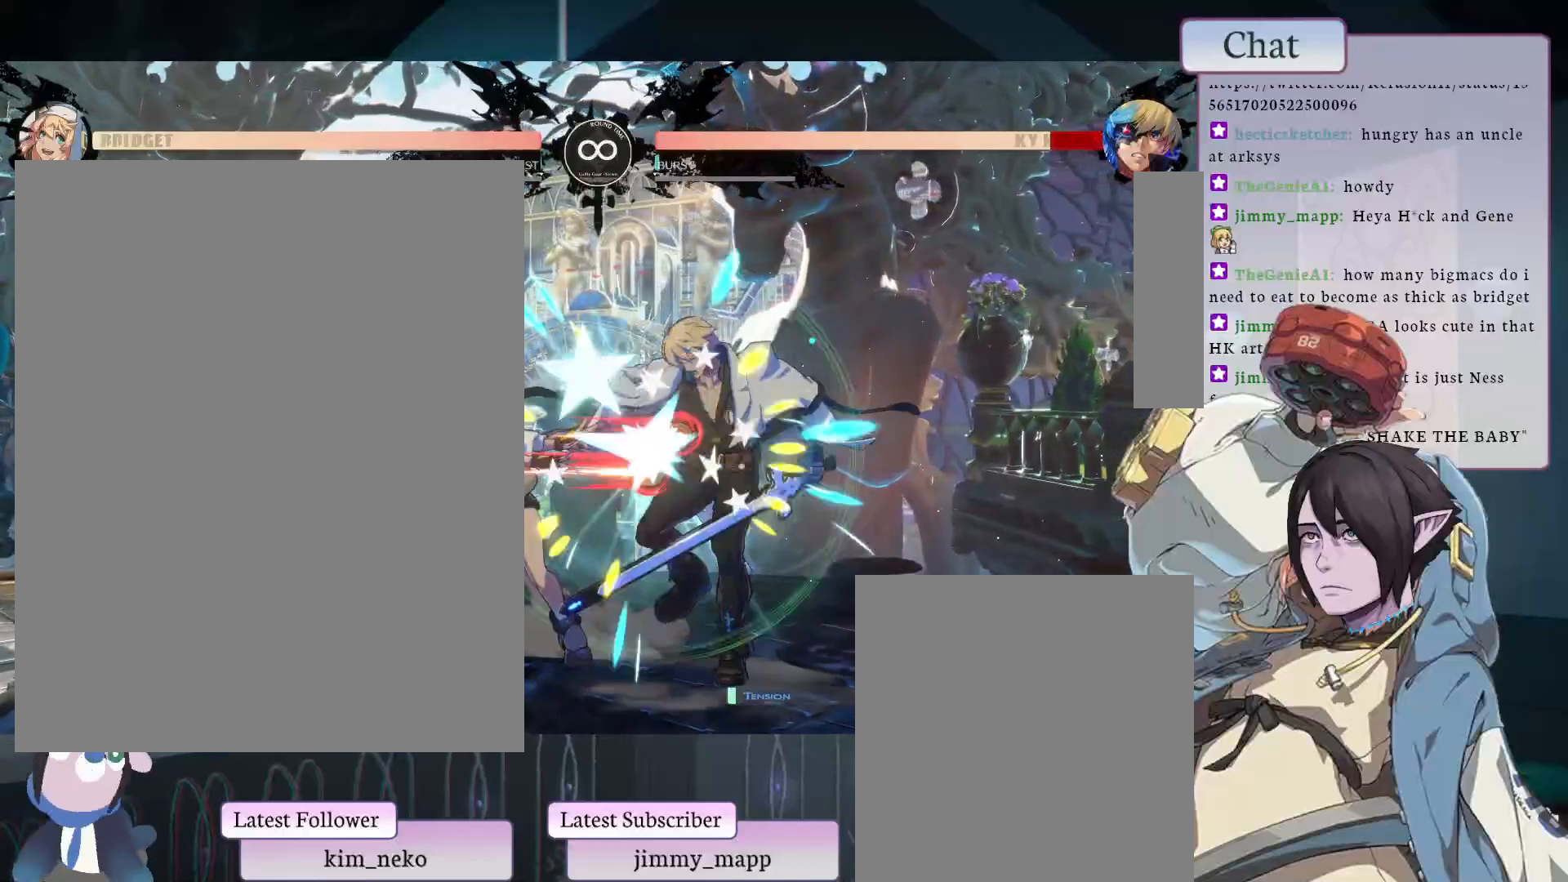
{"buttons": [], "left_stick": "center", "events": [[17, "L2", "down"], [133, "L2", "up"], [300, "L2", "down"], [367, "L2", "up"]]}
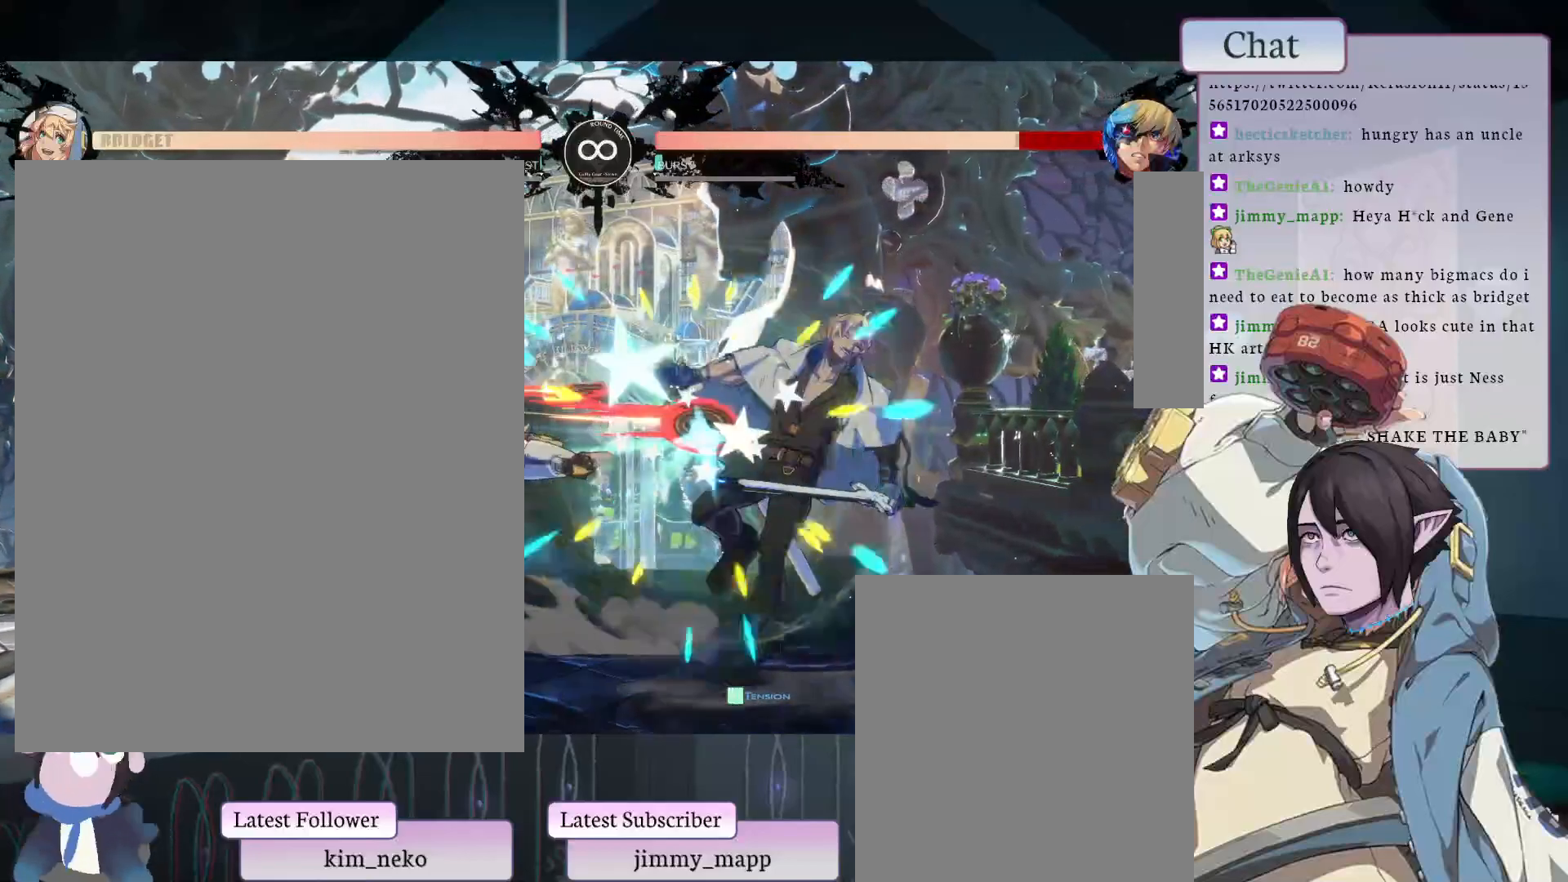
{"buttons": [], "left_stick": "center", "events": []}
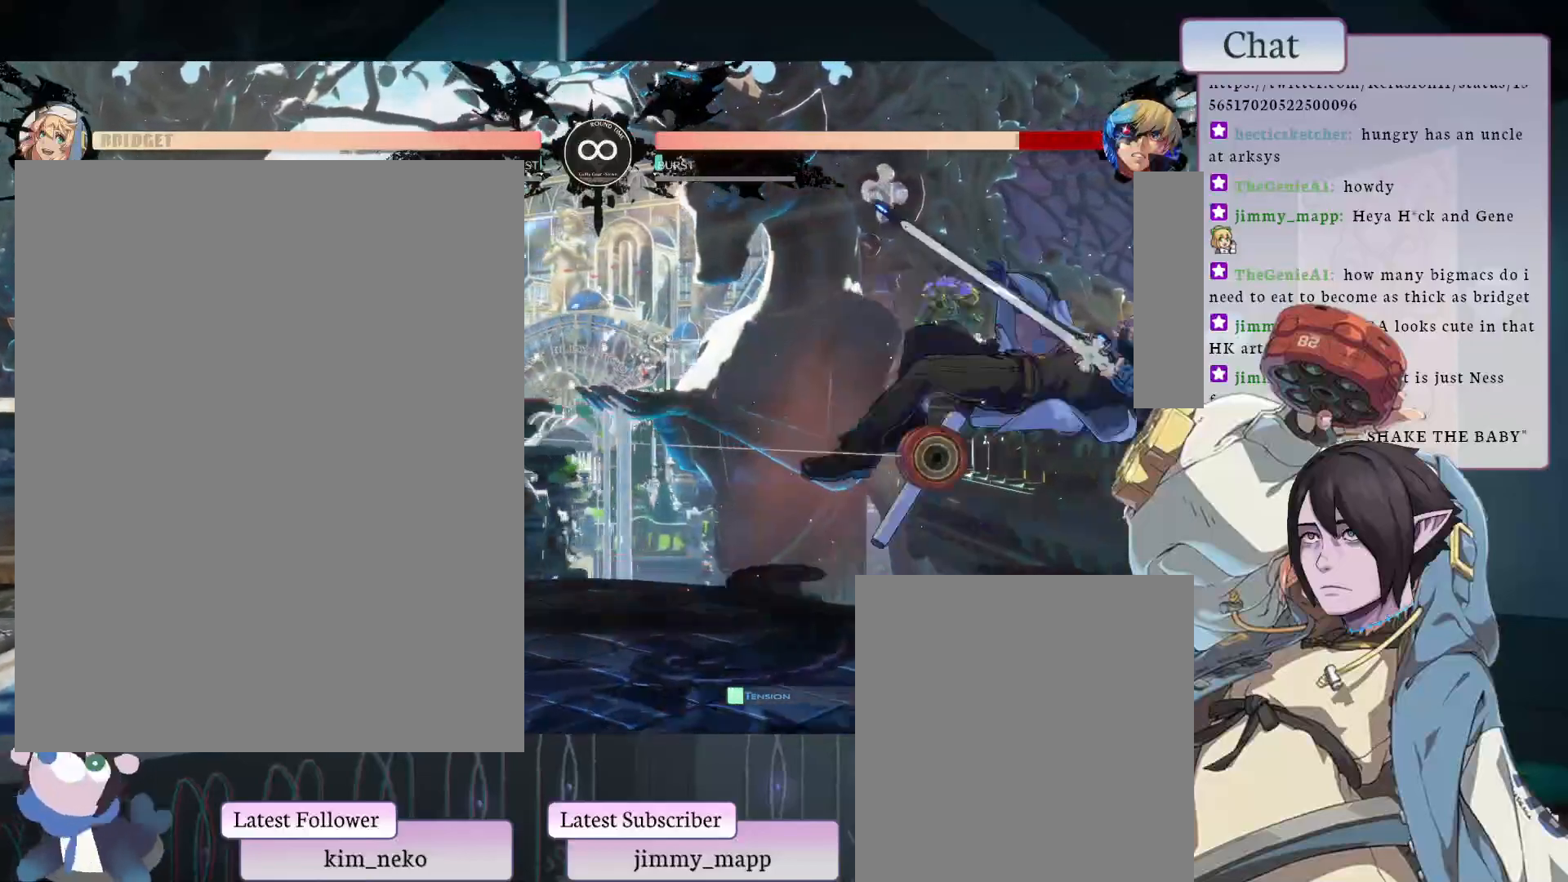
{"buttons": [], "left_stick": "center", "events": []}
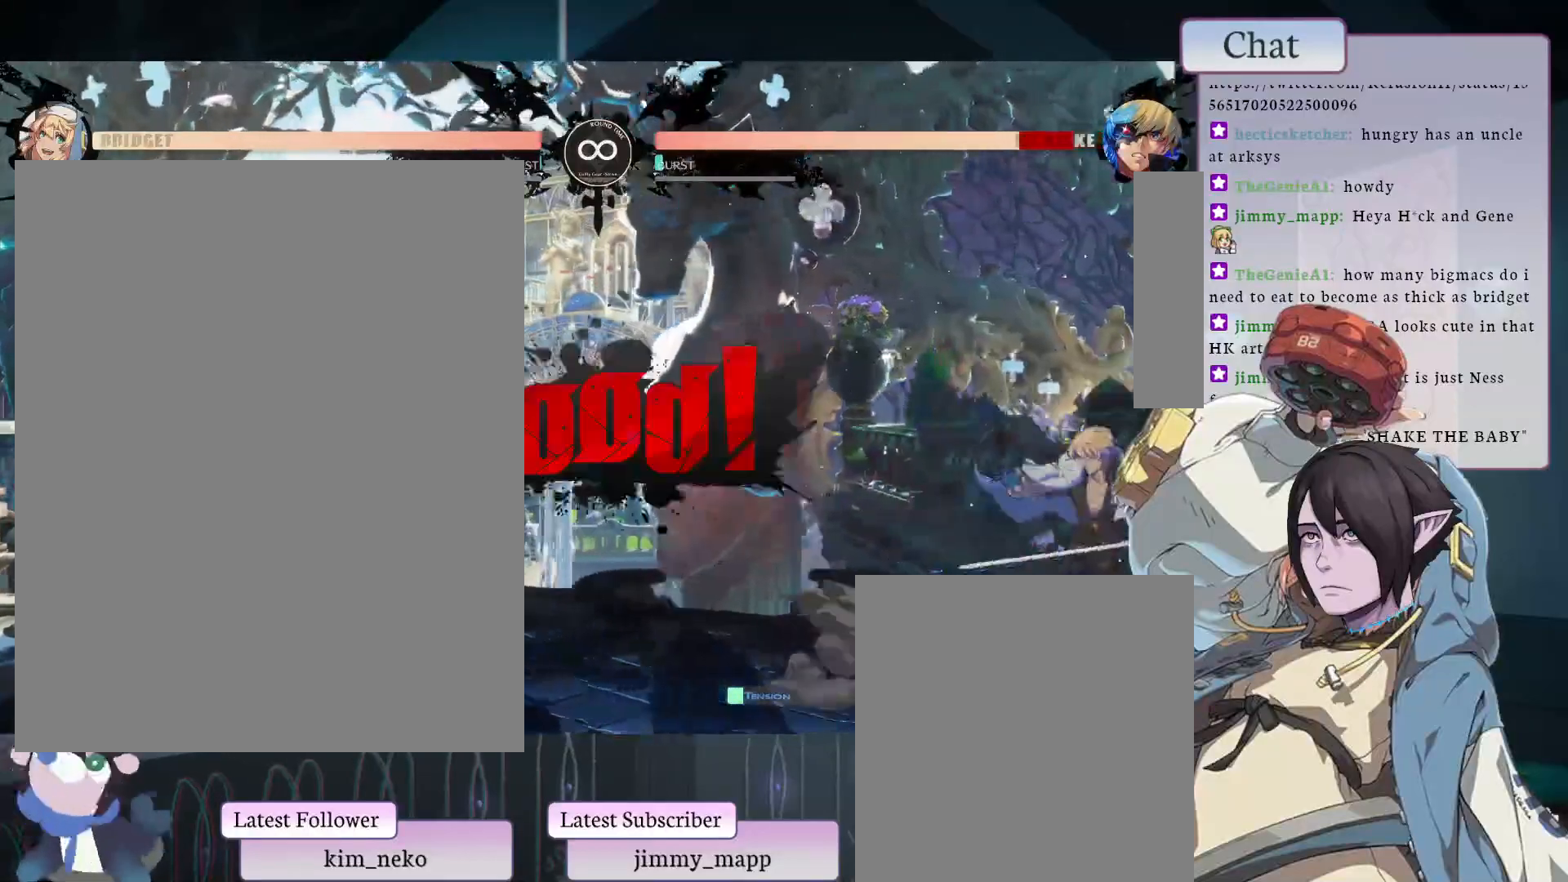
{"buttons": [], "left_stick": "center", "events": []}
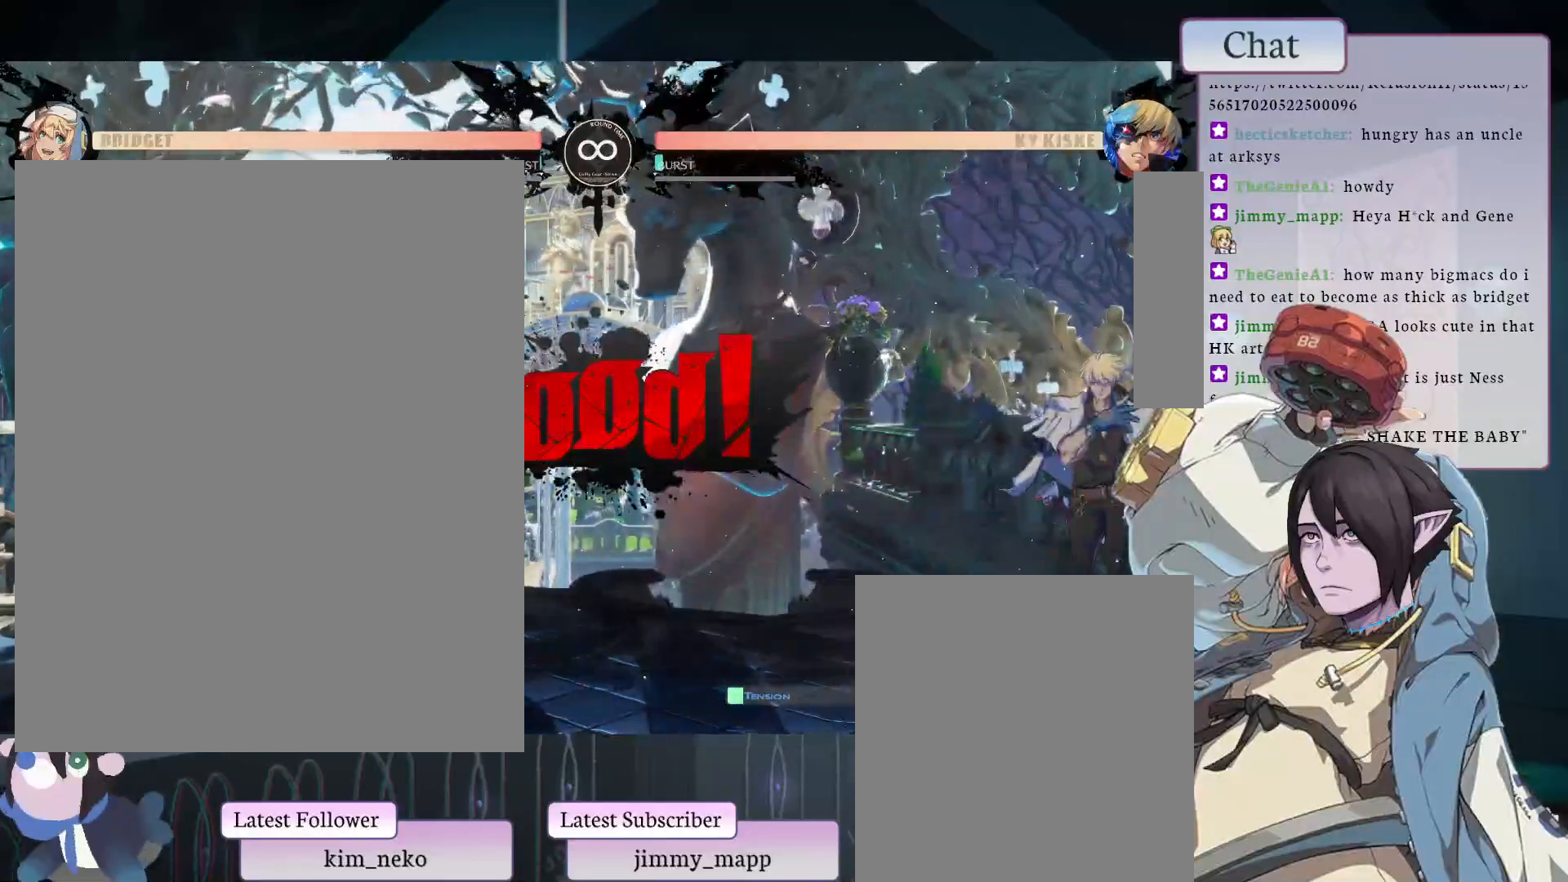
{"buttons": [], "left_stick": "center", "events": []}
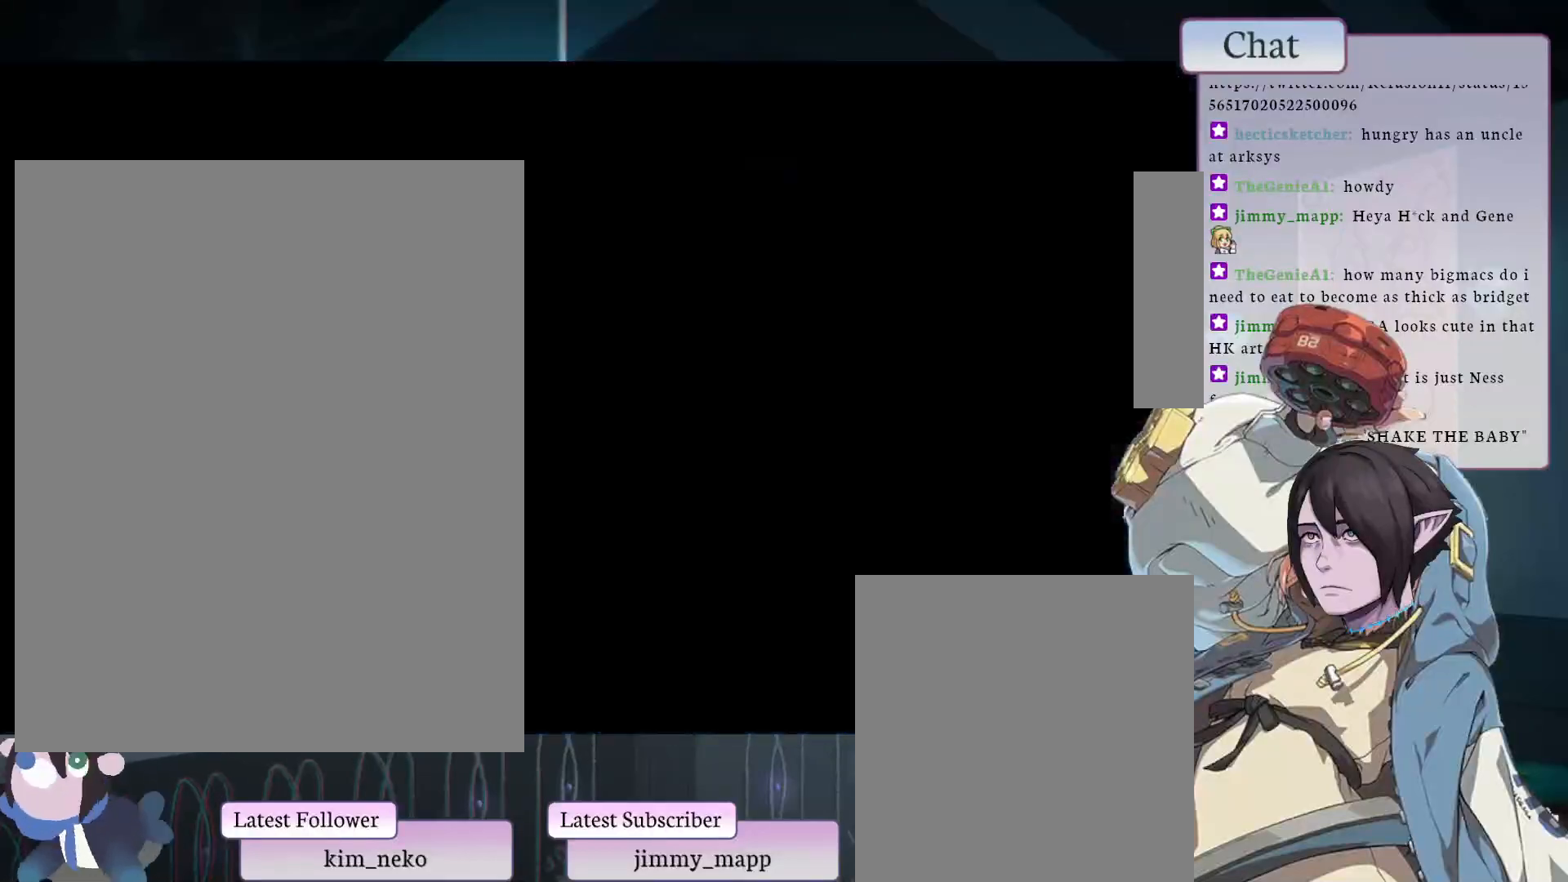
{"buttons": [], "left_stick": "center", "events": []}
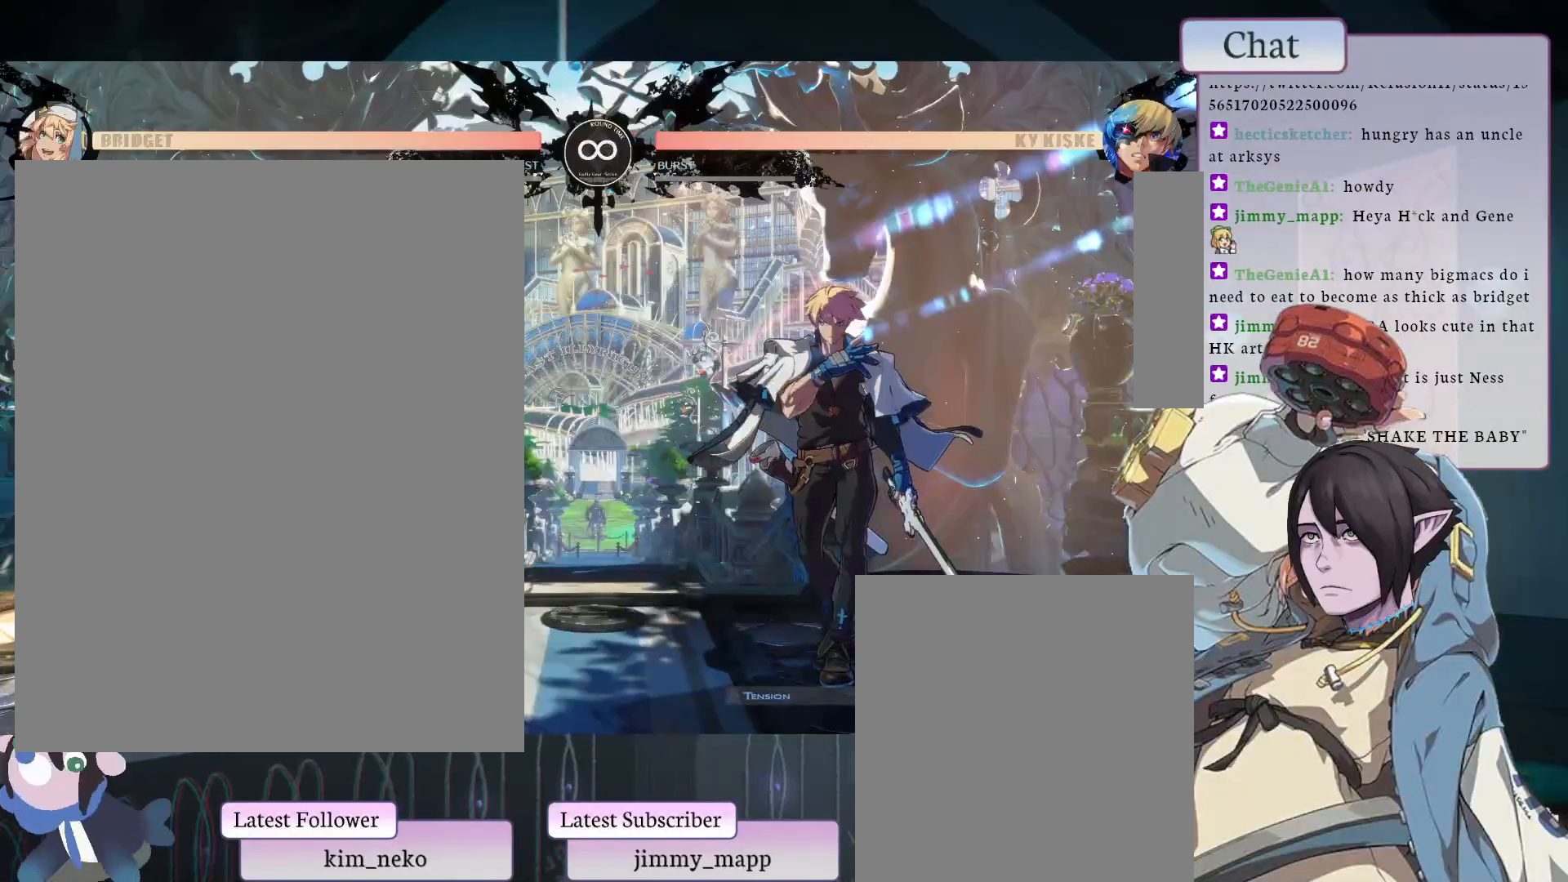
{"buttons": ["L1"], "left_stick": "center", "events": [[433, "L1", "down"]]}
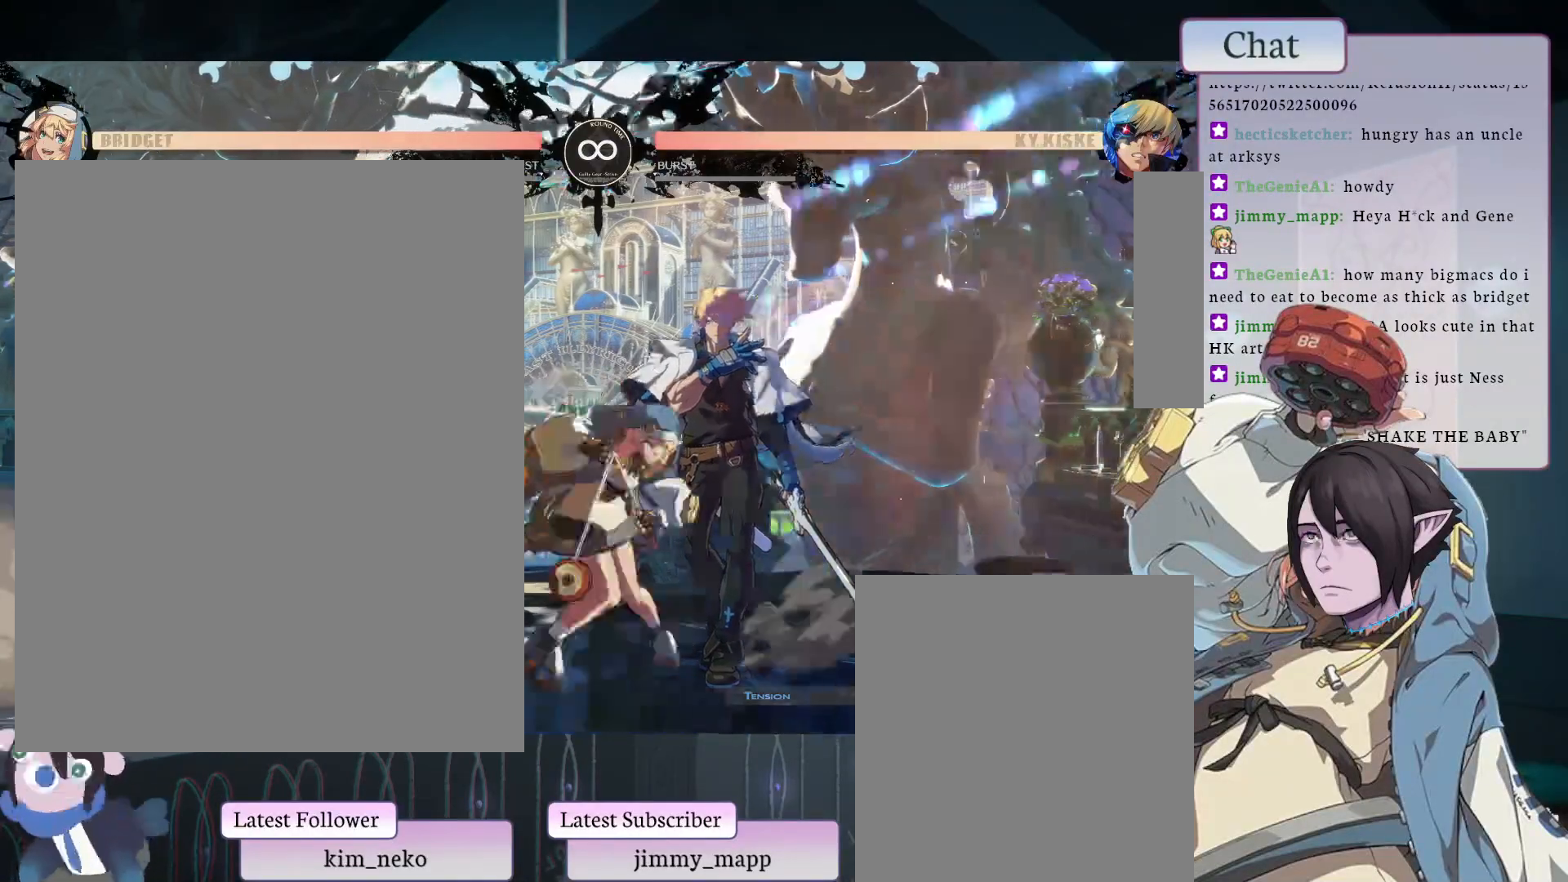
{"buttons": [], "left_stick": "center", "events": [[83, "L1", "up"], [217, "L1", "down"], [333, "L1", "up"]]}
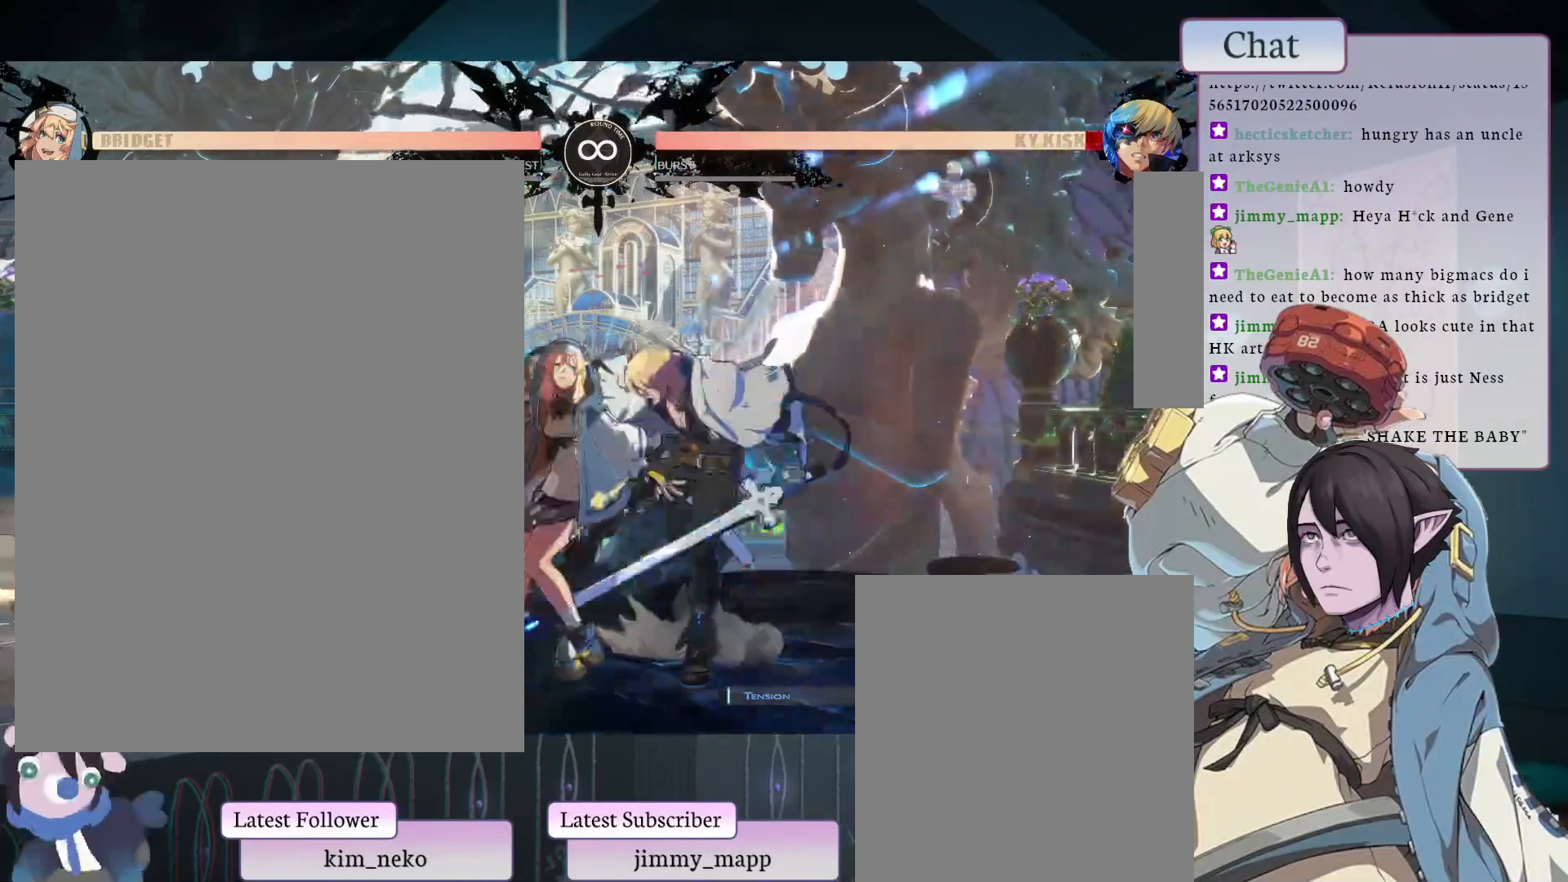
{"buttons": ["L2"], "left_stick": "center", "events": [[17, "L2", "down"], [133, "L2", "up"], [150, "L2", "down"], [233, "L2", "up"], [317, "L2", "down"], [417, "L2", "up"], [433, "L2", "down"]]}
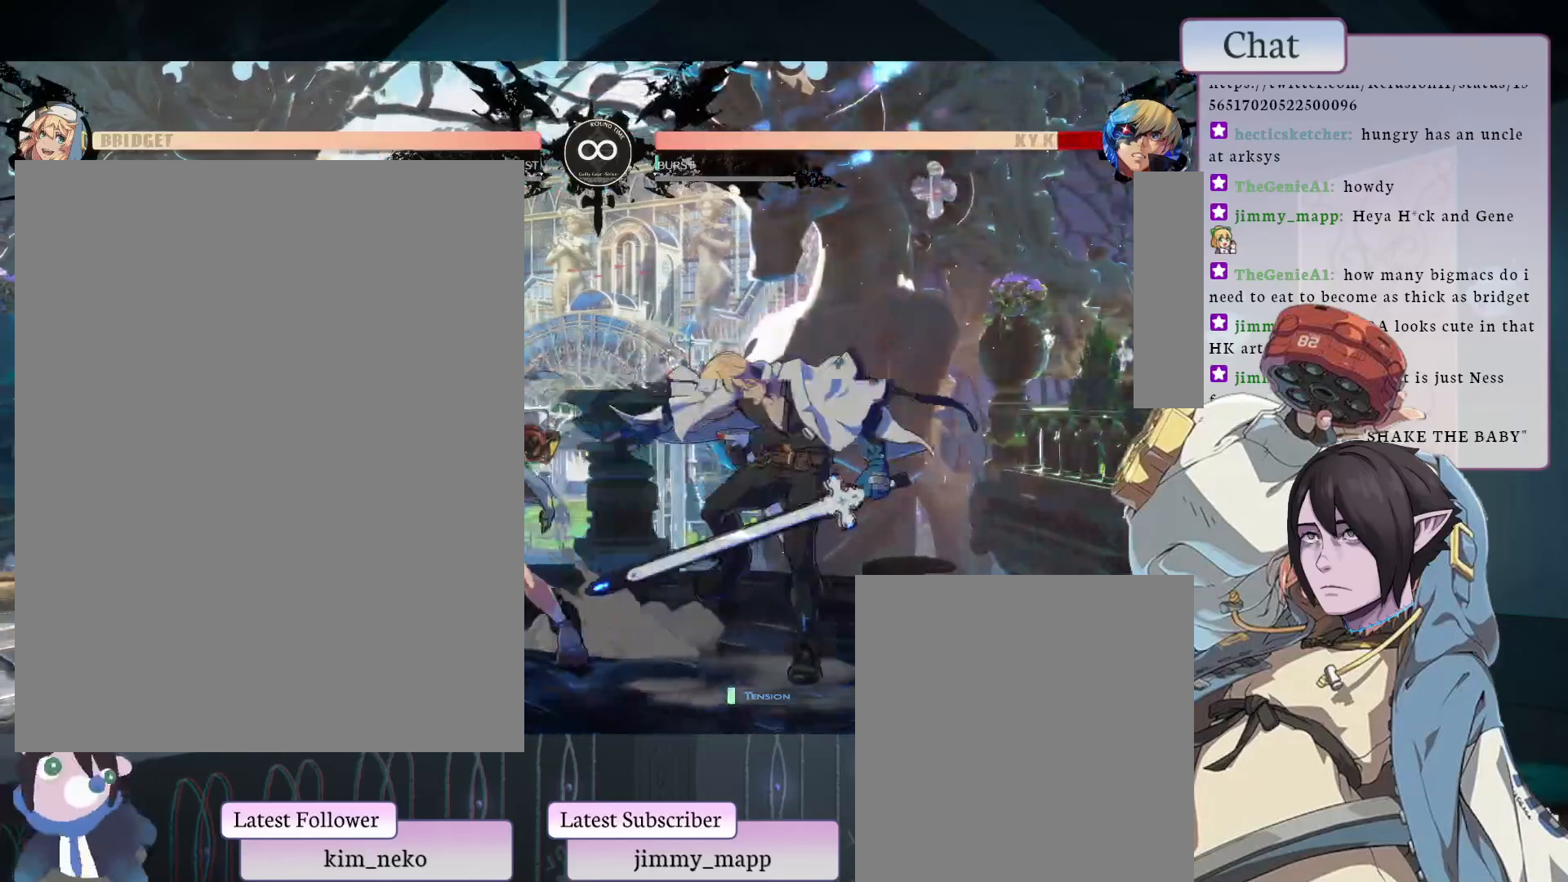
{"buttons": [], "left_stick": "center", "events": [[100, "L2", "up"], [383, "L2", "down"], [483, "L2", "up"]]}
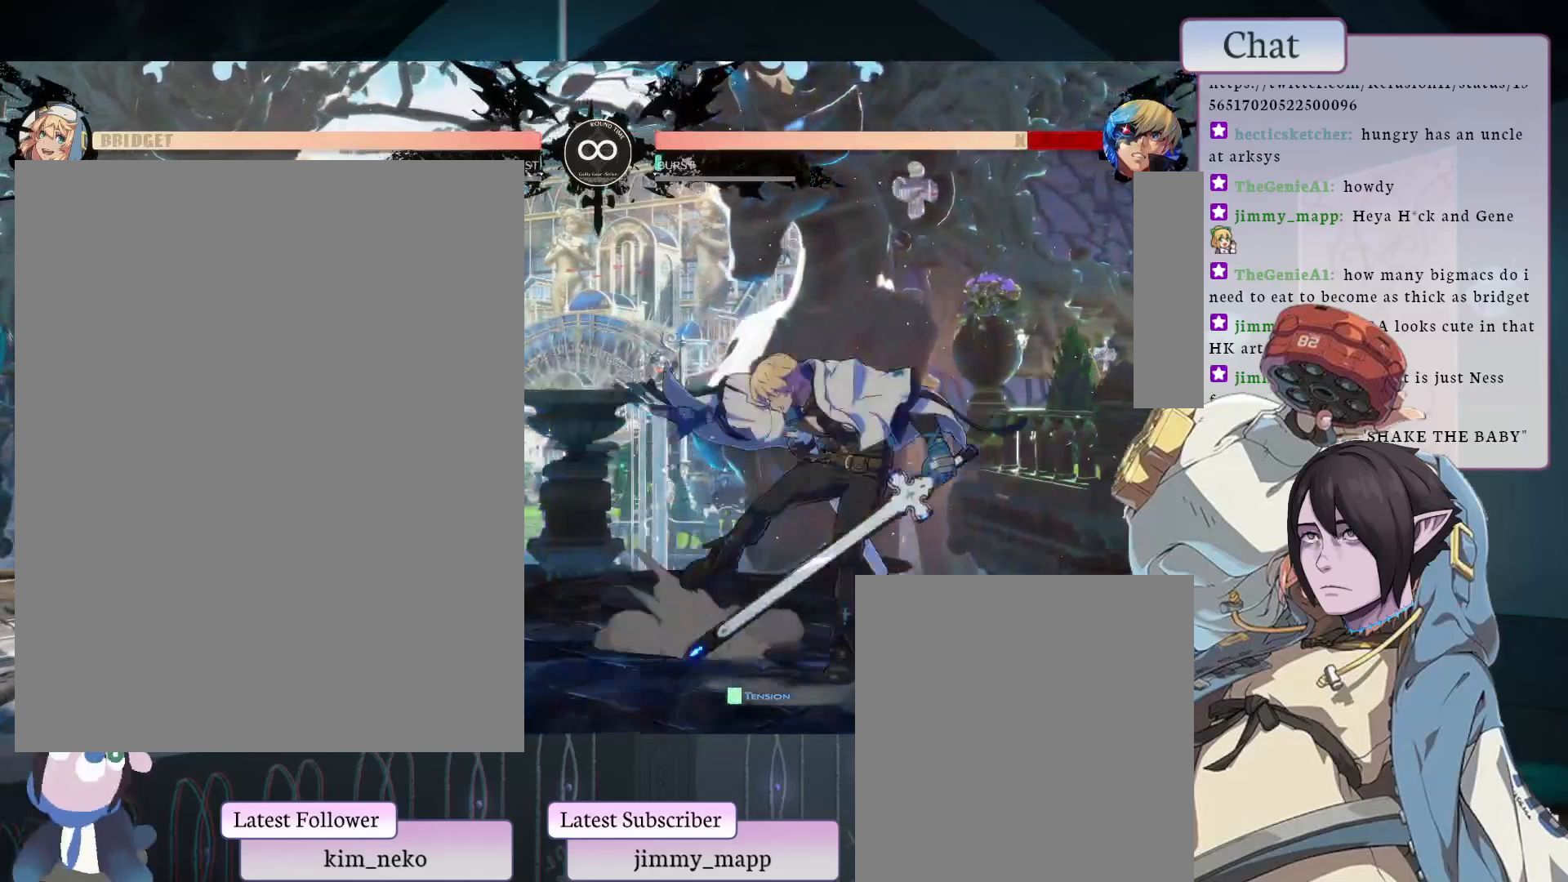
{"buttons": ["L2"], "left_stick": "center", "events": [[67, "L2", "down"], [150, "L2", "up"], [233, "L2", "down"], [350, "L2", "up"], [433, "L2", "down"]]}
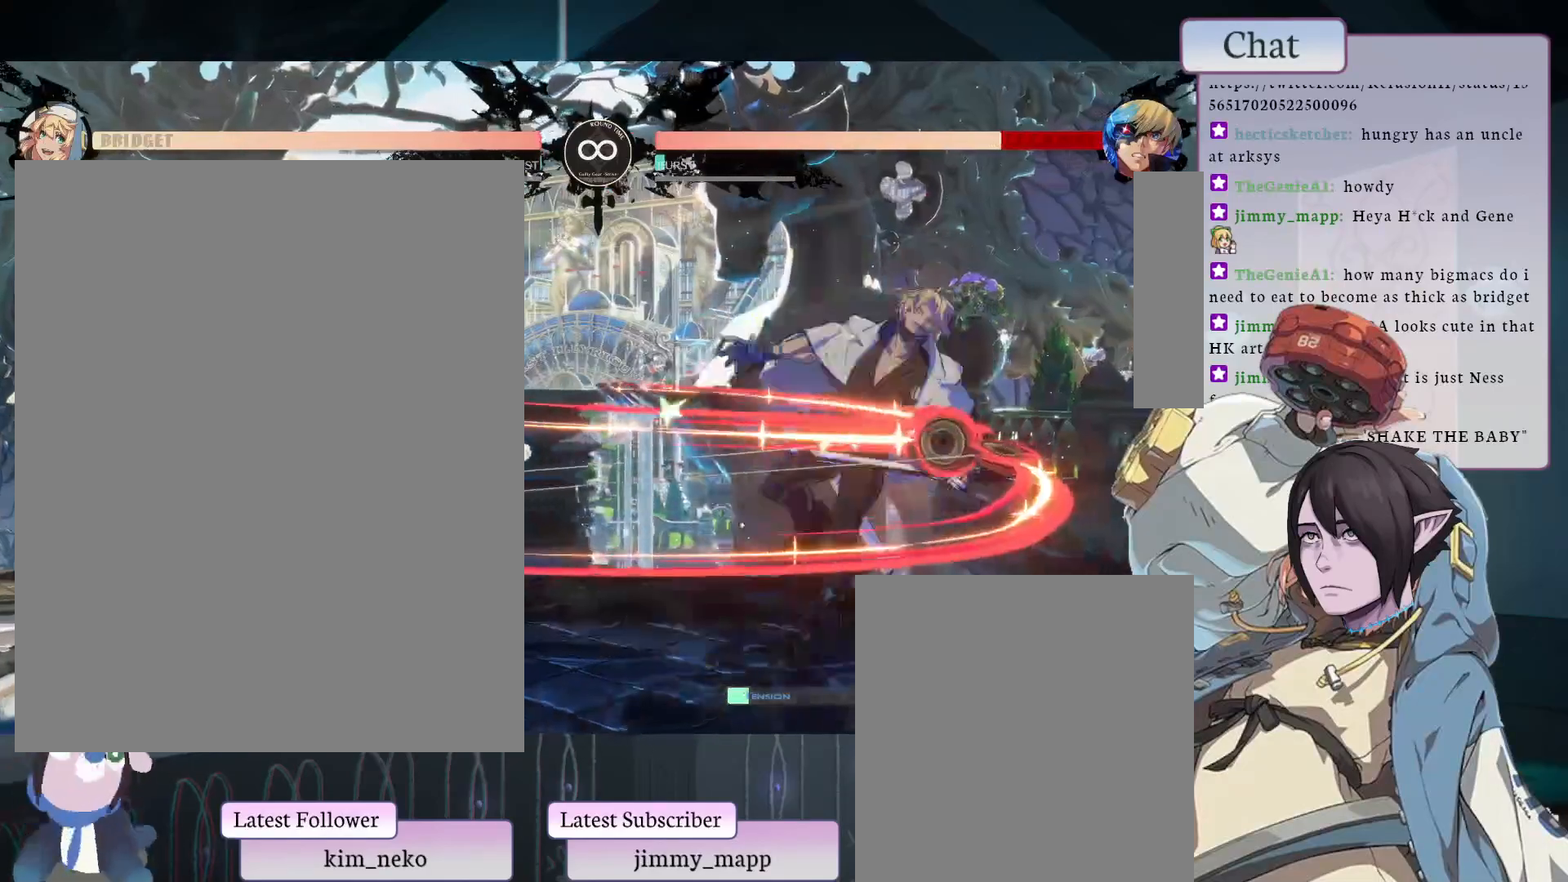
{"buttons": [], "left_stick": "center", "events": [[83, "L2", "up"], [133, "L2", "down"], [283, "L2", "up"]]}
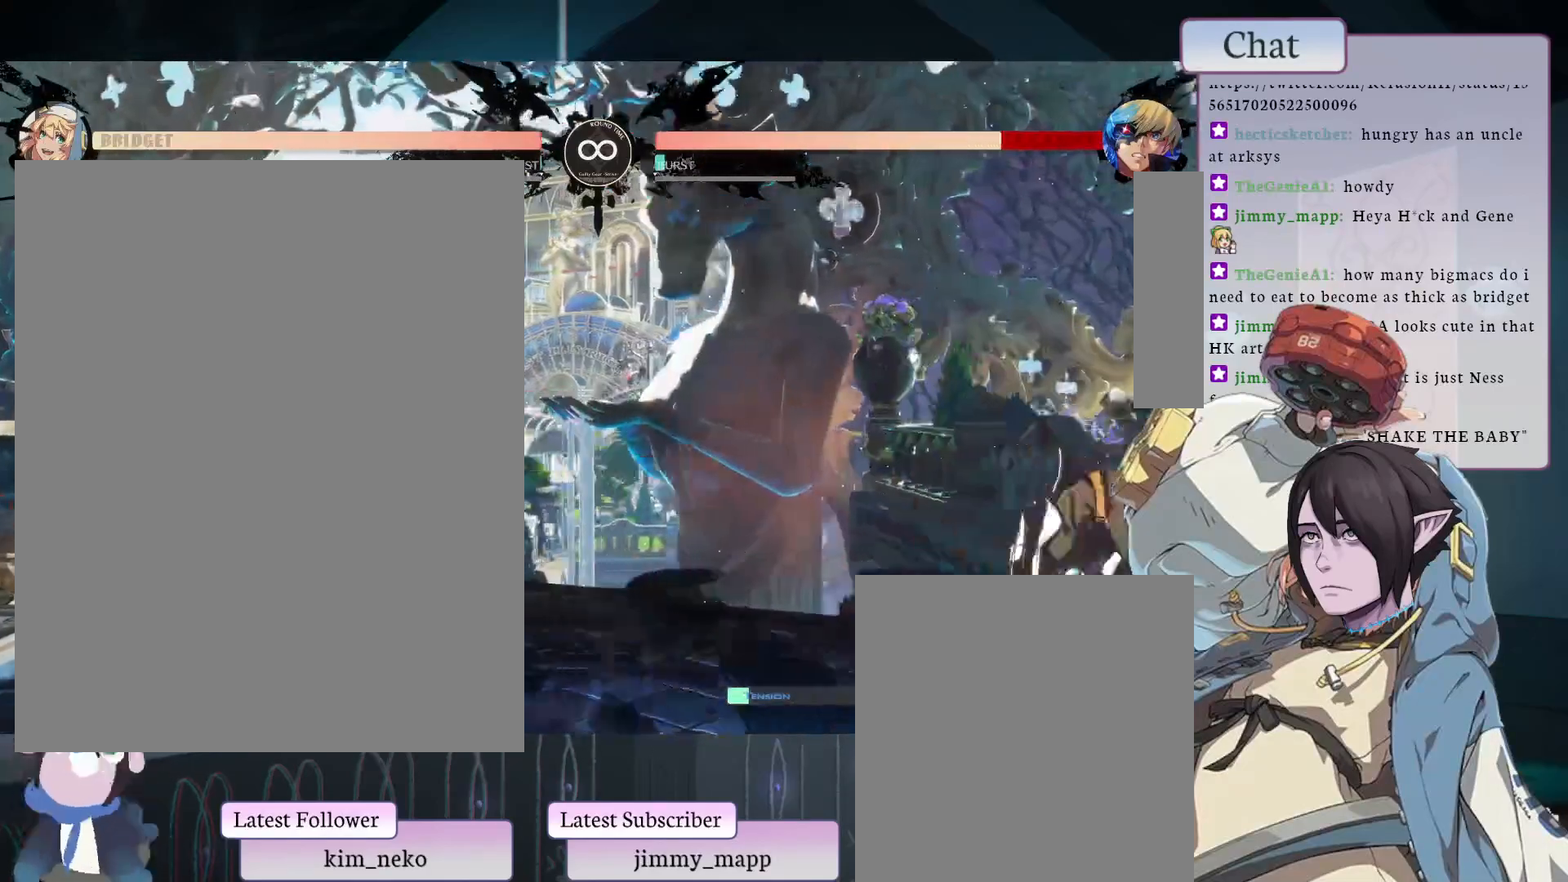
{"buttons": [], "left_stick": "center", "events": []}
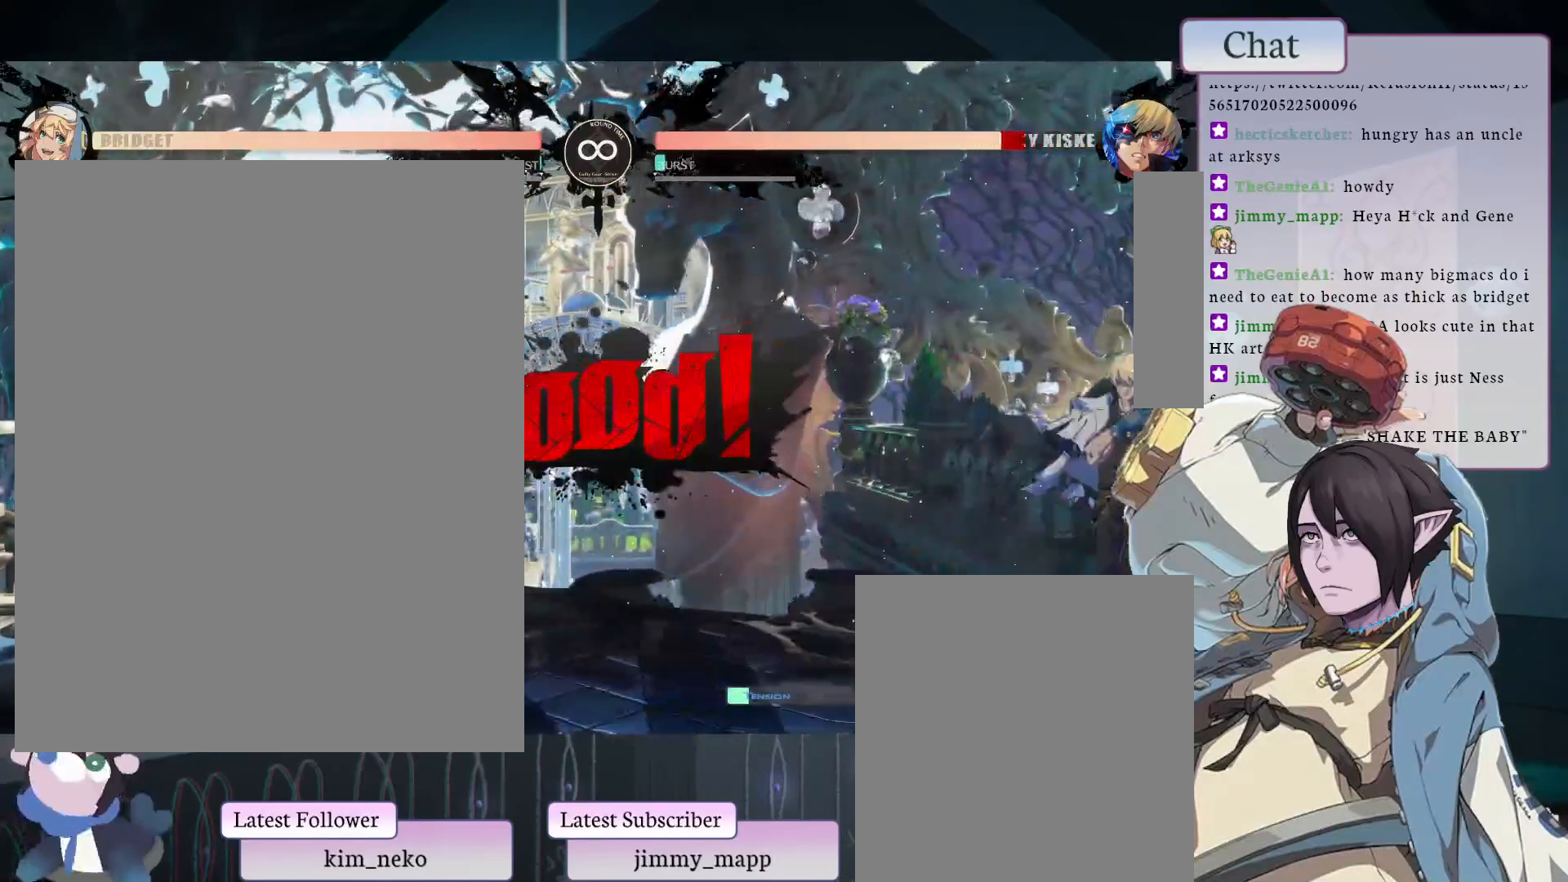
{"buttons": [], "left_stick": "center", "events": []}
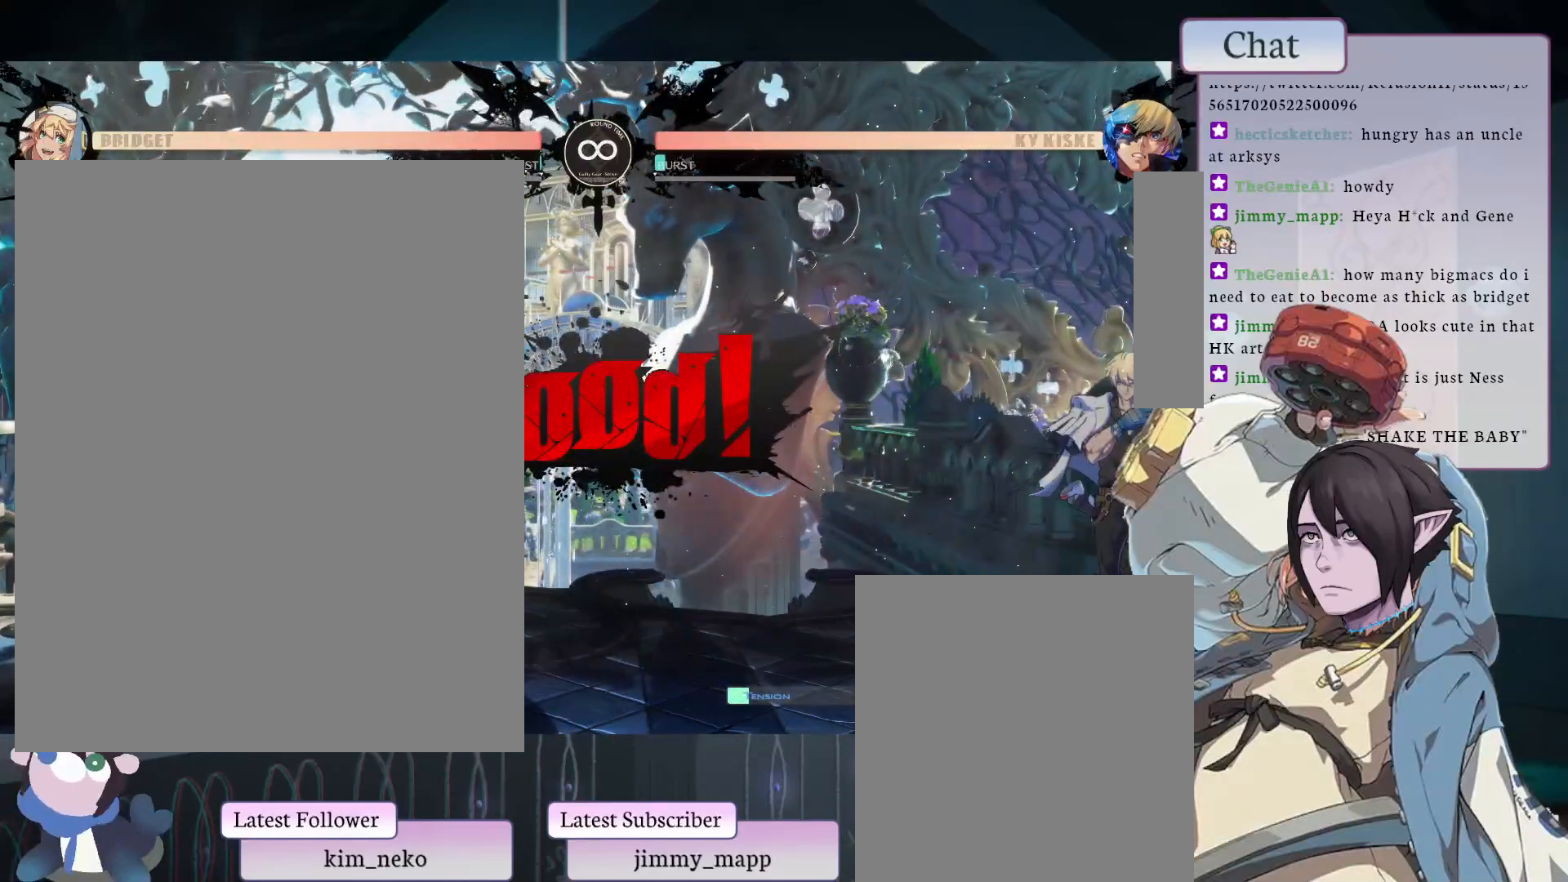
{"buttons": [], "left_stick": "center", "events": []}
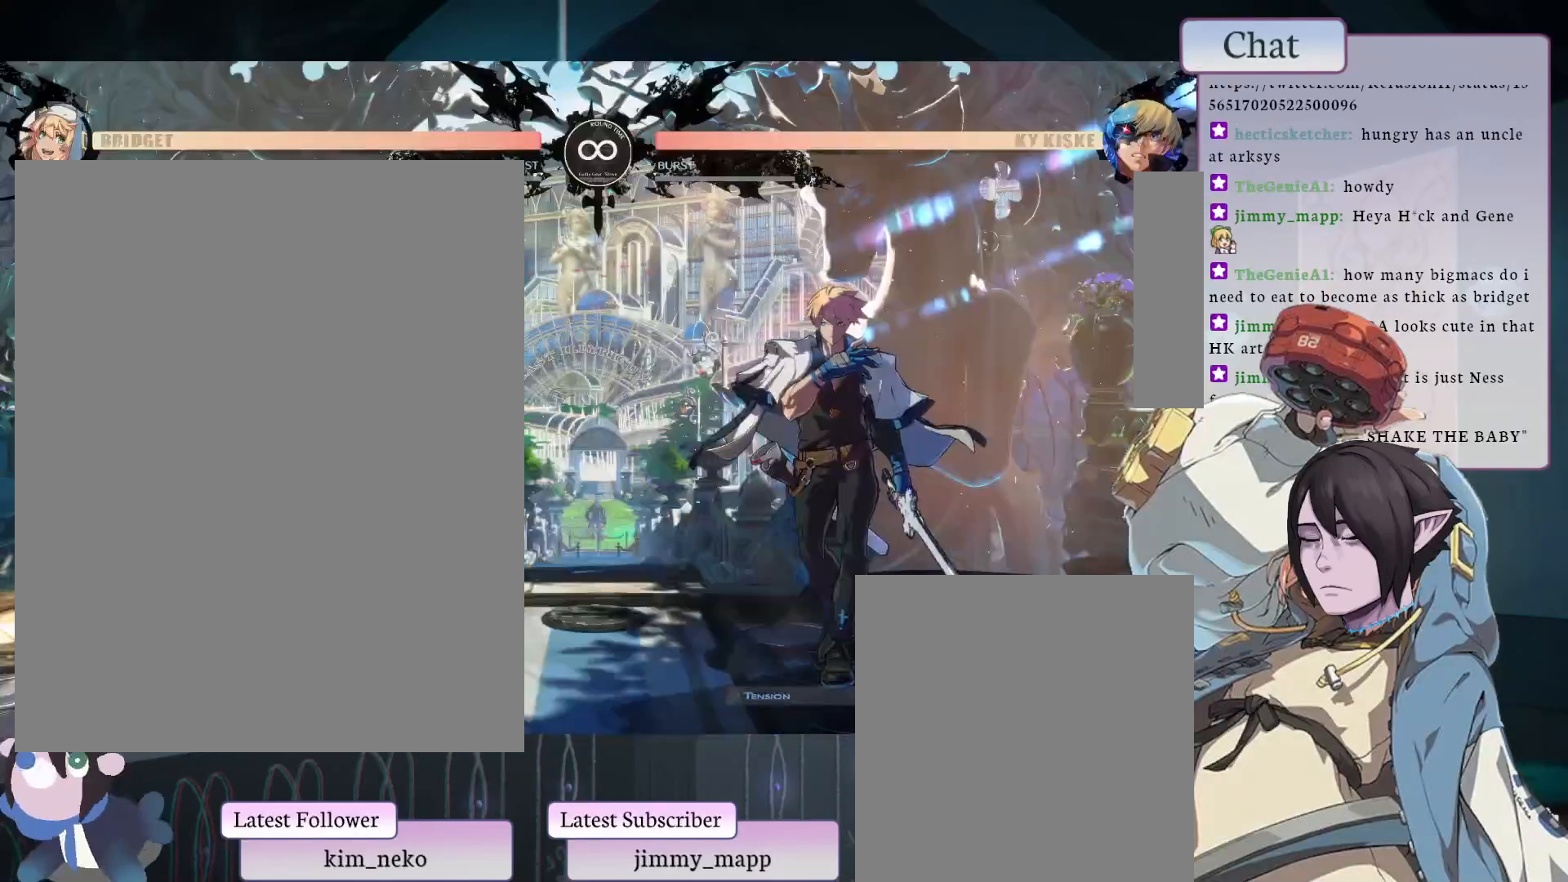
{"buttons": [], "left_stick": "center", "events": []}
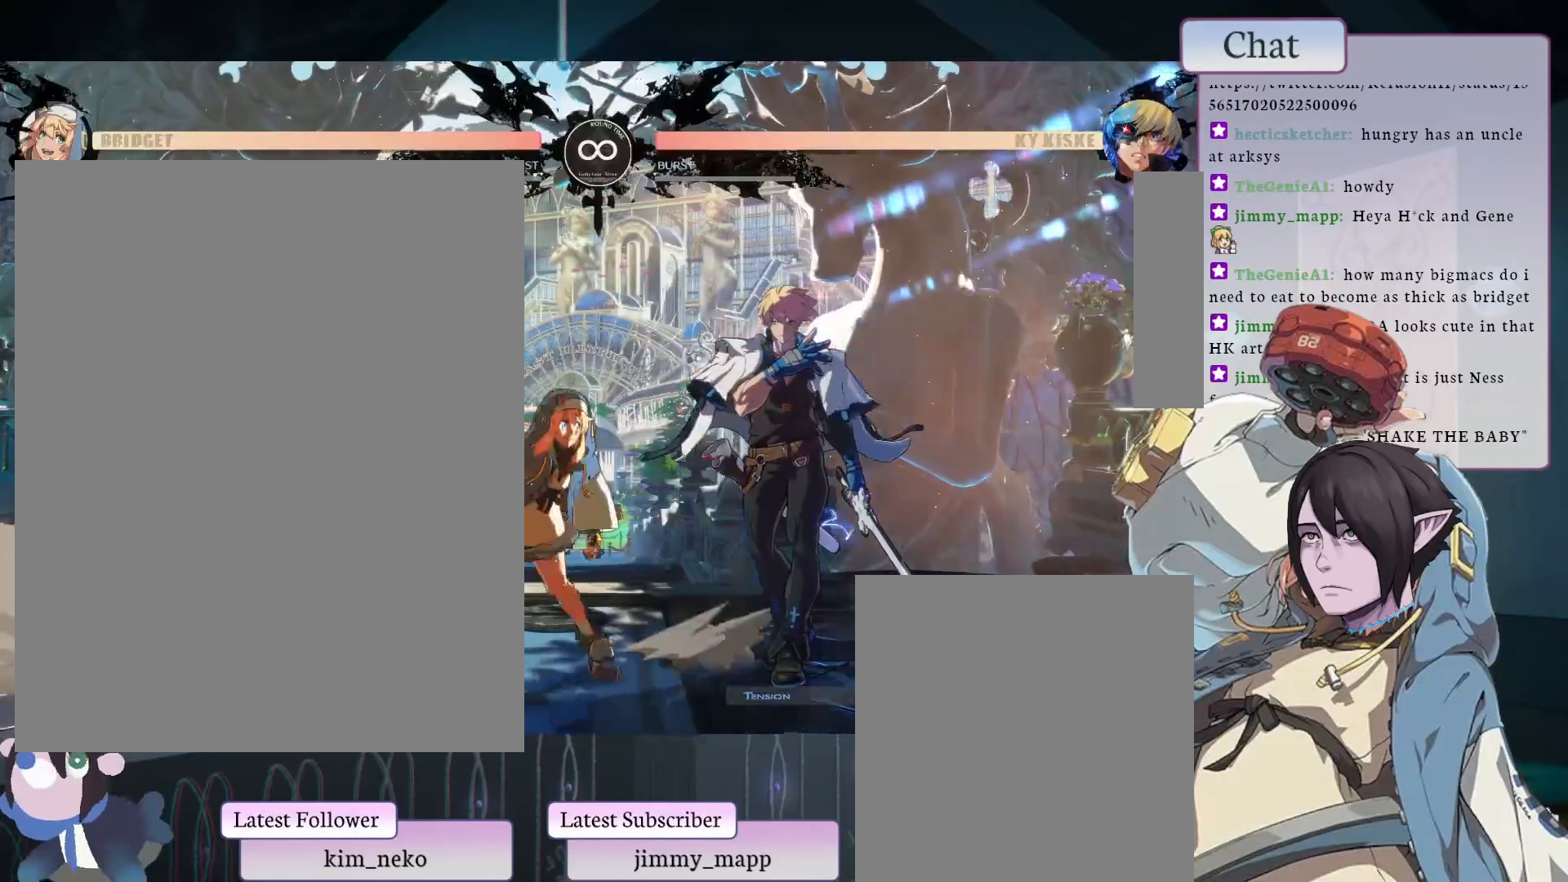
{"buttons": ["L1"], "left_stick": "center", "events": [[17, "L1", "down"], [133, "L1", "up"], [250, "L1", "down"], [367, "L1", "up"], [400, "L1", "down"]]}
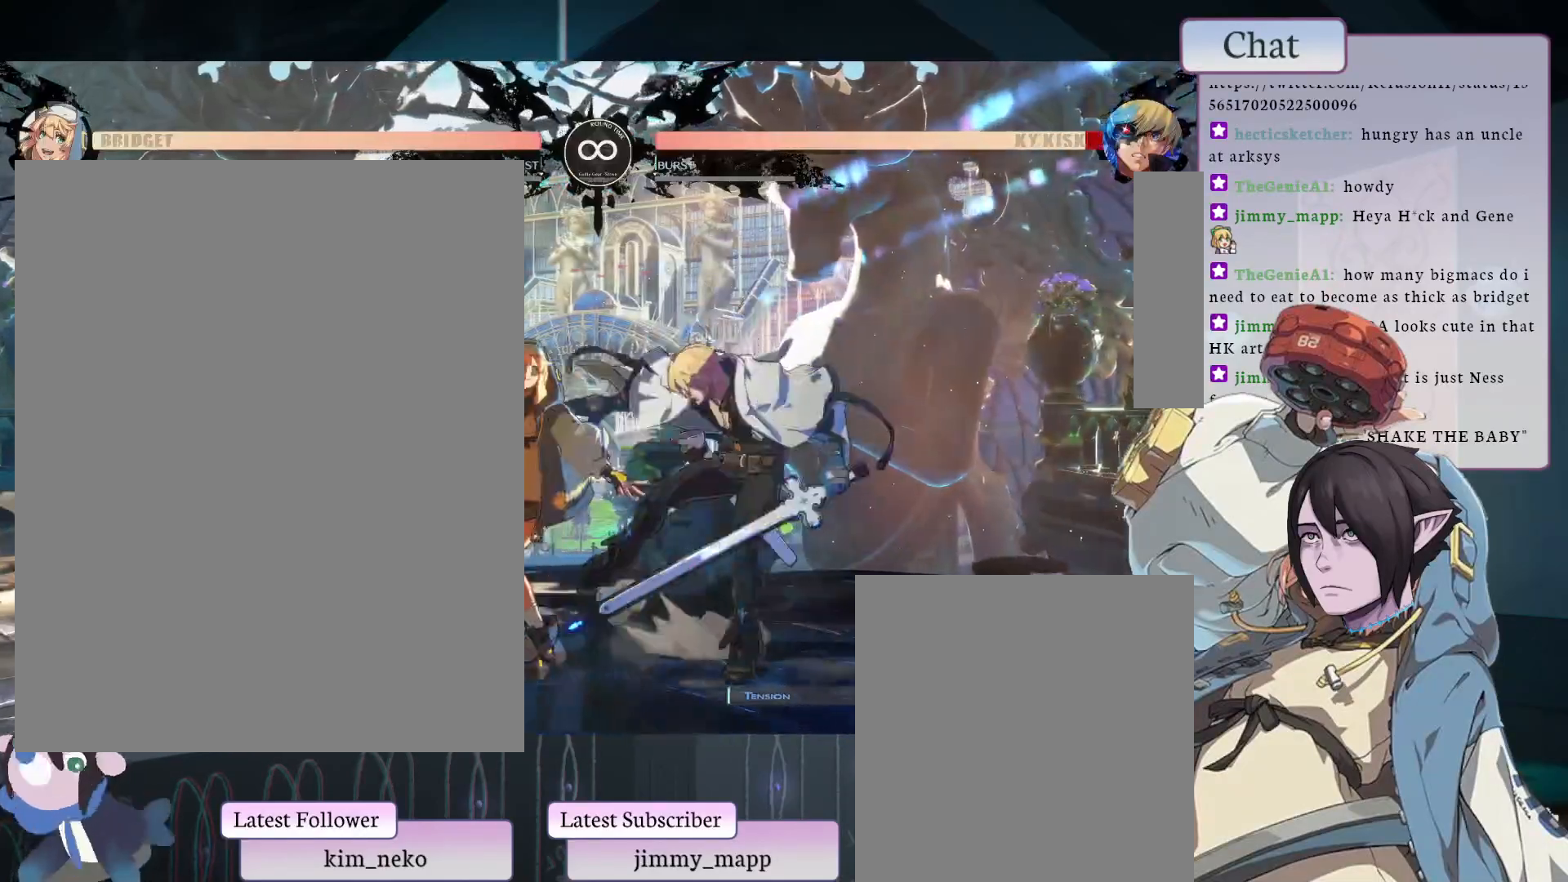
{"buttons": ["L2"], "left_stick": "center", "events": [[33, "L1", "up"], [283, "L2", "down"], [367, "L2", "up"], [467, "L2", "down"]]}
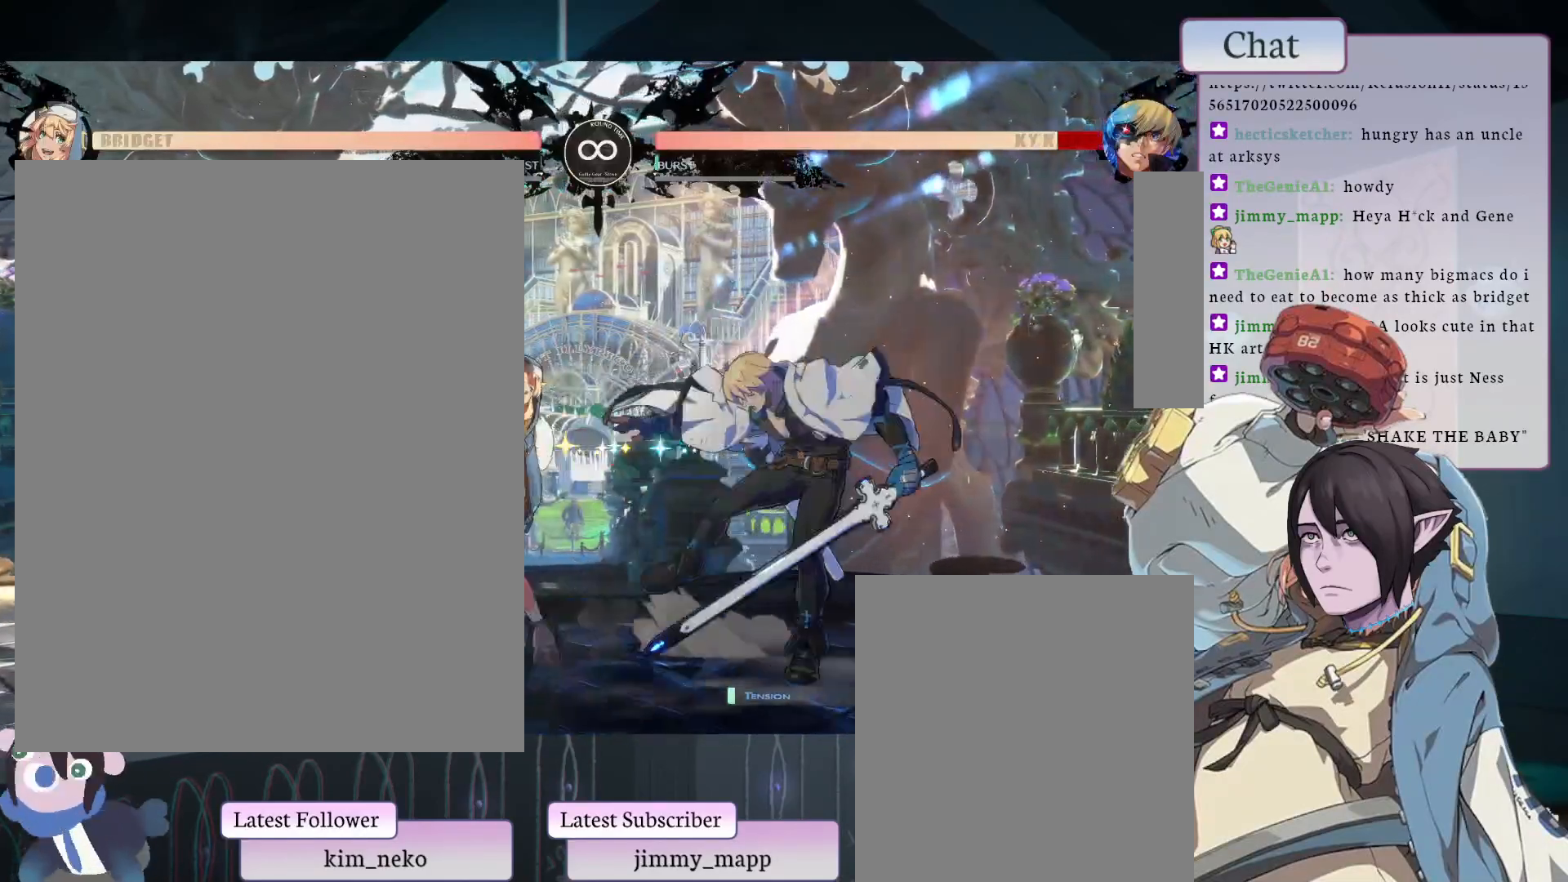
{"buttons": ["L2"], "left_stick": "center", "events": [[17, "L2", "up"], [33, "L2", "down"], [117, "L2", "up"], [200, "L2", "down"], [350, "L2", "up"], [433, "L2", "down"]]}
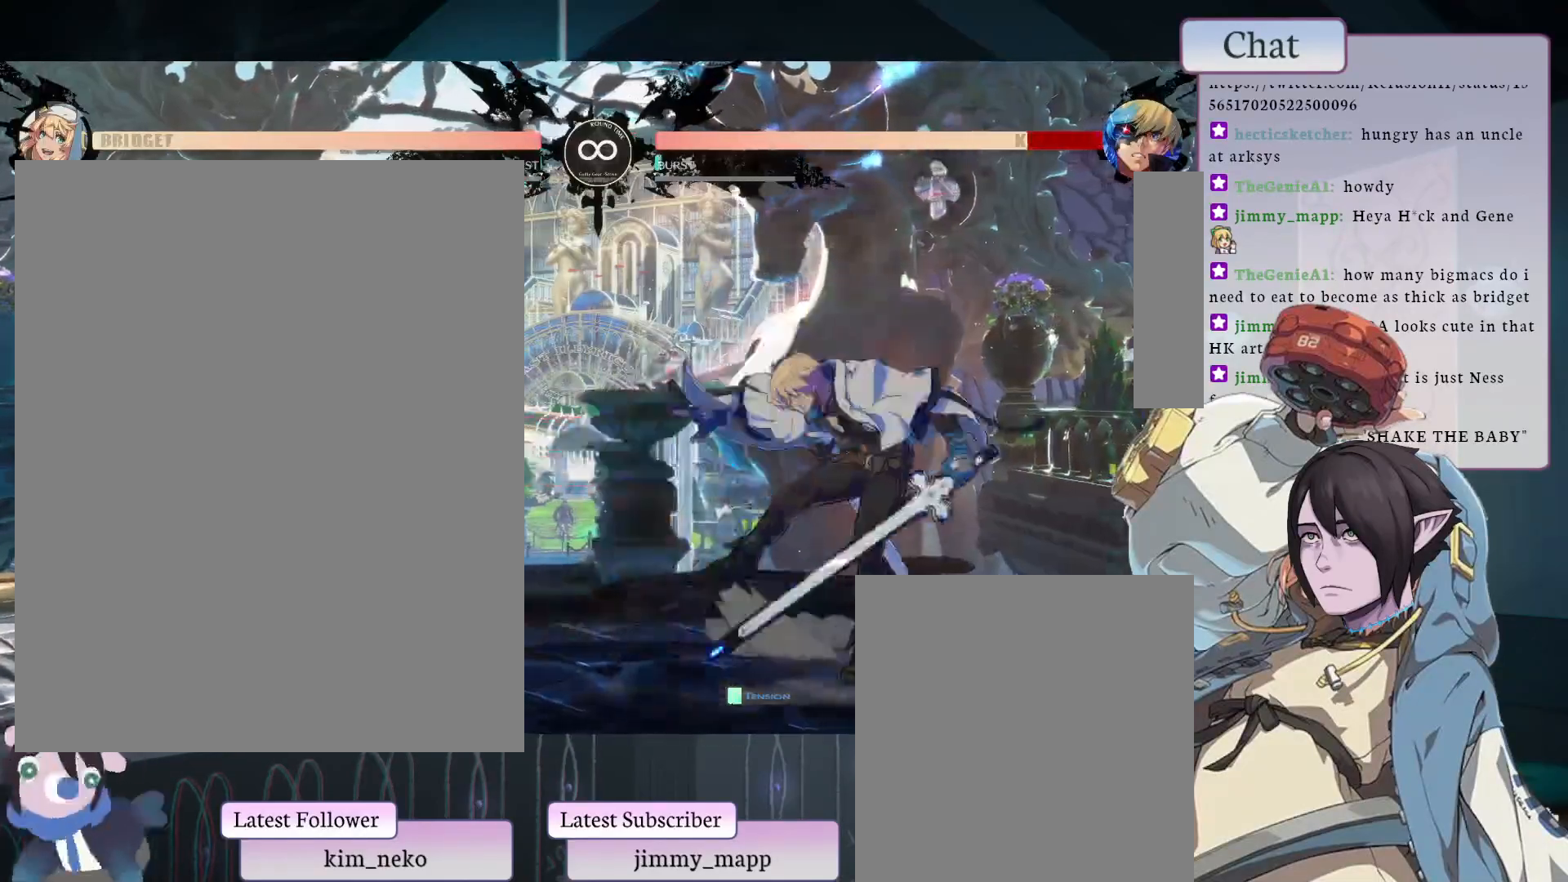
{"buttons": ["L2"], "left_stick": "center", "events": [[50, "L2", "up"], [83, "L2", "down"], [217, "L2", "up"], [300, "L2", "down"], [333, "L2", "up"], [400, "L2", "down"]]}
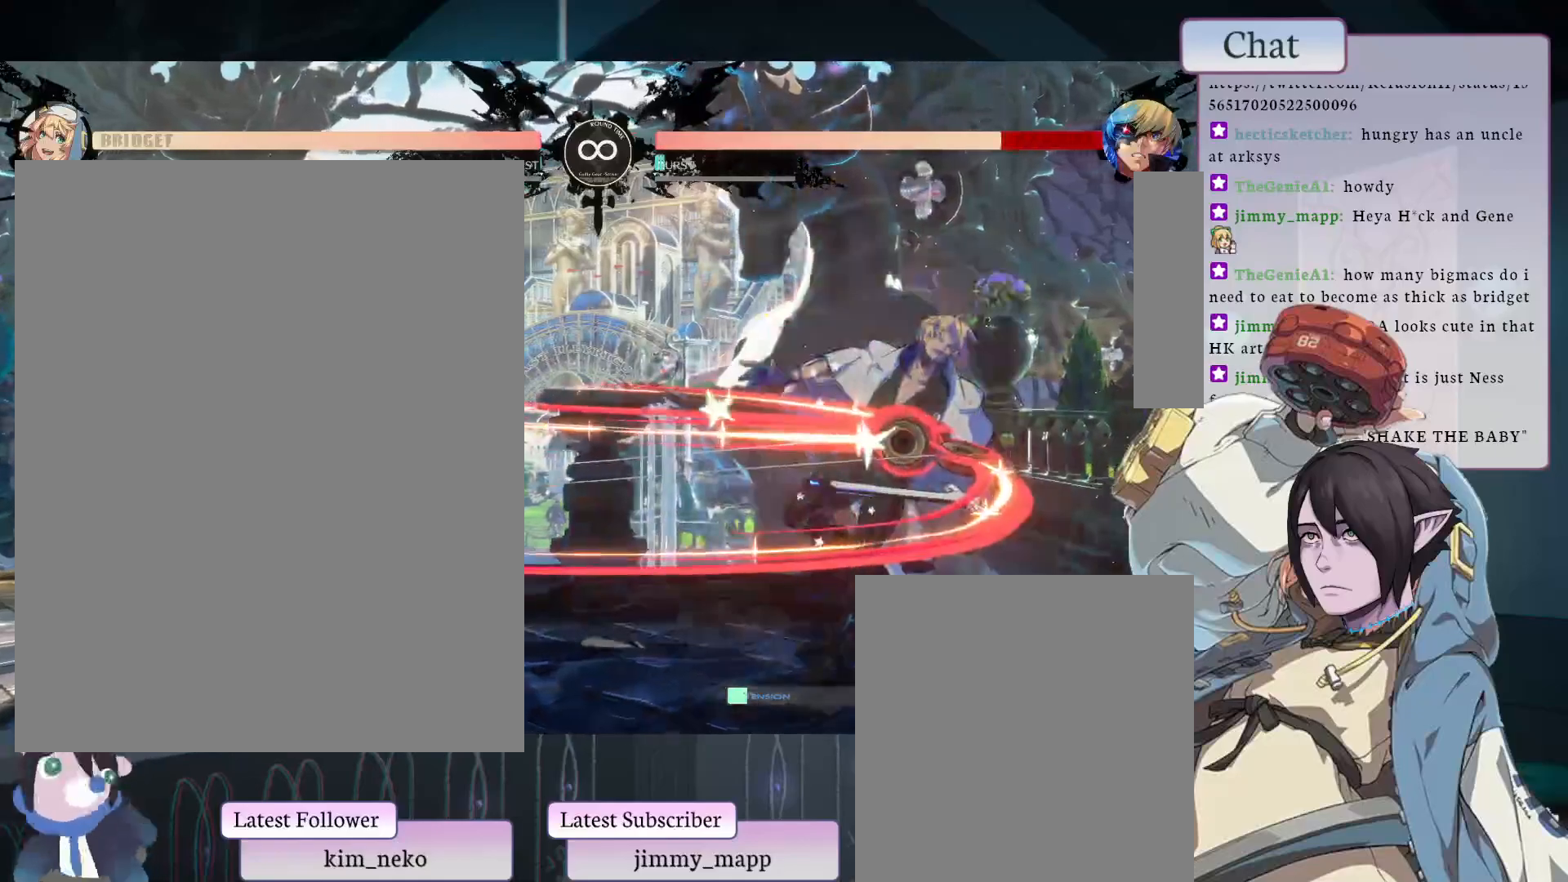
{"buttons": [], "left_stick": "center", "events": [[17, "L2", "up"]]}